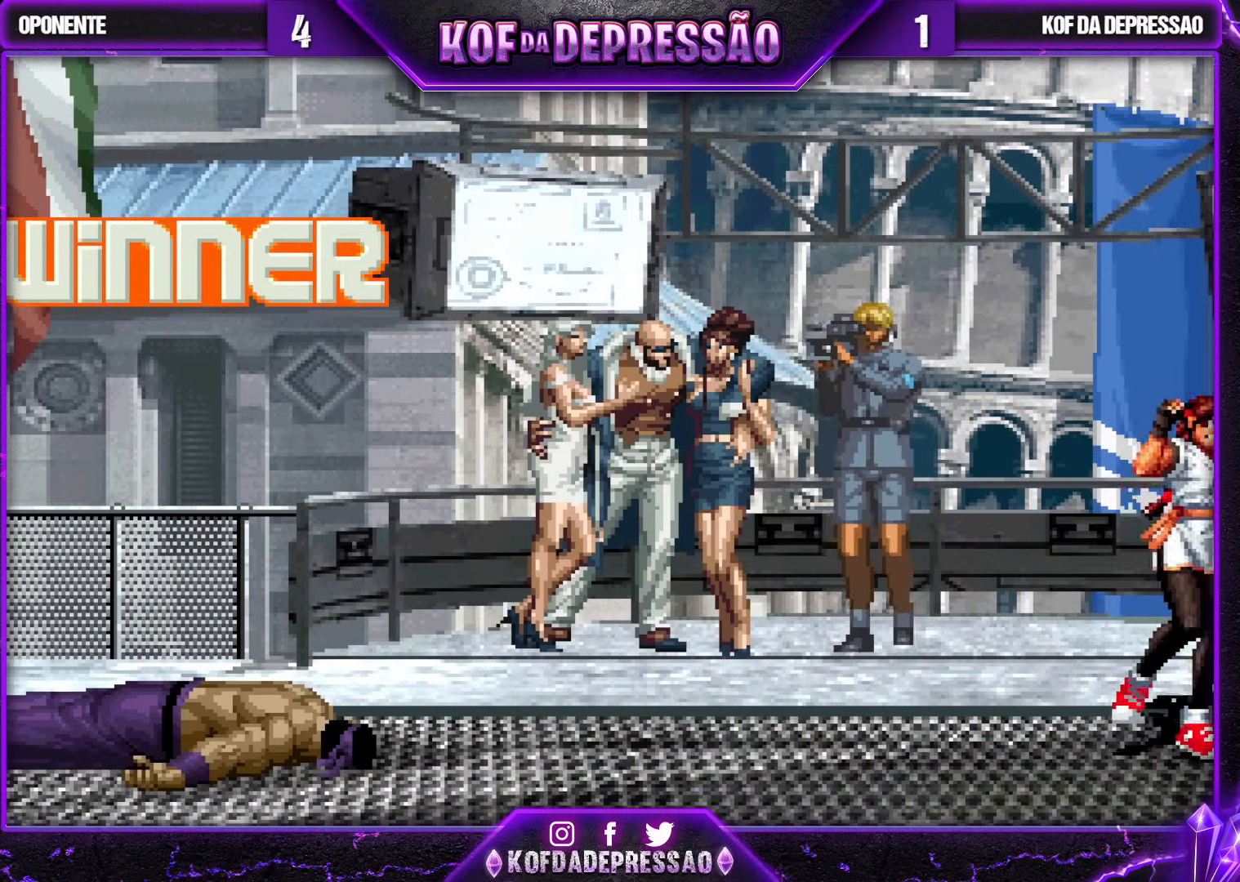
Gameplay with a controller (arcade stick); each line is a JSON object with the inputs held at the frame after it. "events" lists button and stick changes between this image and that frame as [ms after this image, input, new state], when the widget could be followed in between. Not read: L3 R3.
{"buttons": [], "left_stick": "center", "events": []}
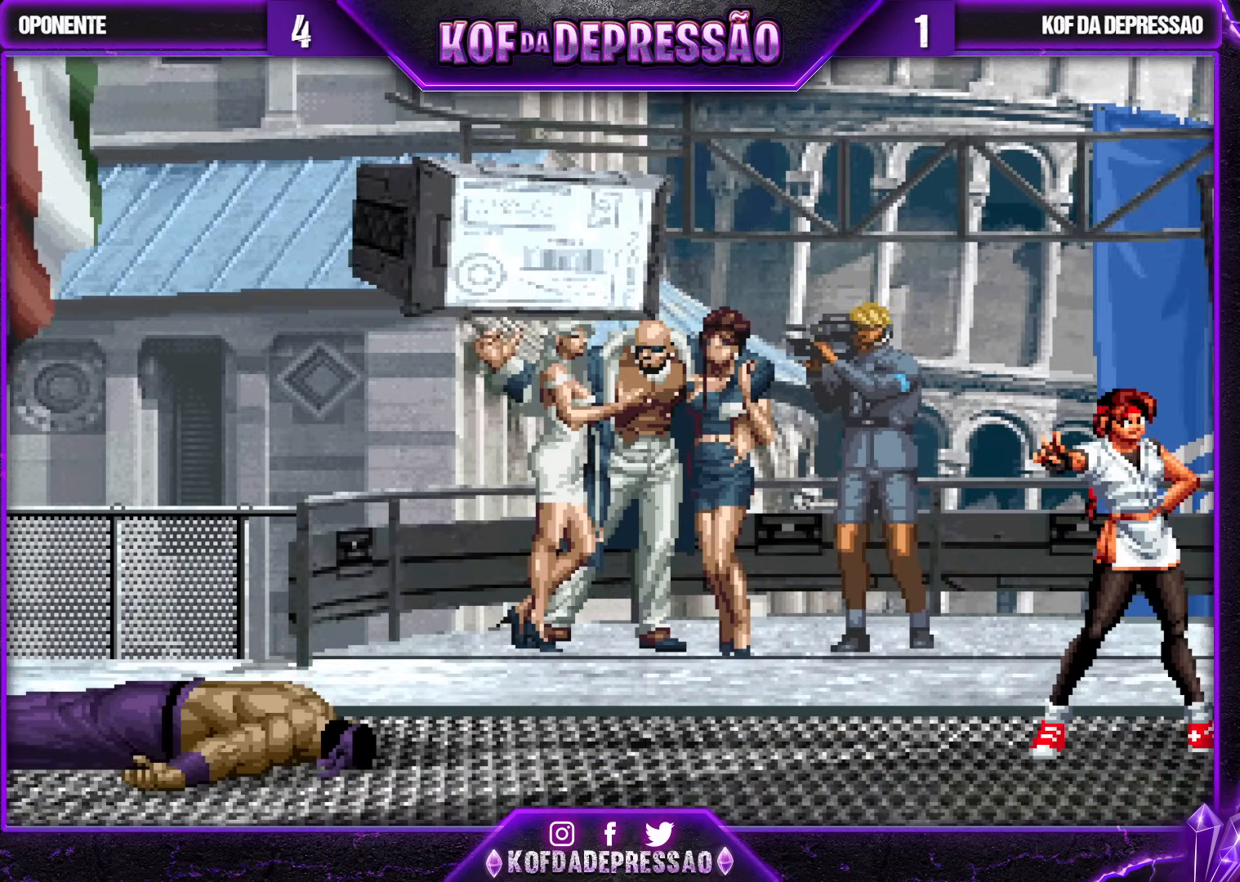
{"buttons": [], "left_stick": "center", "events": []}
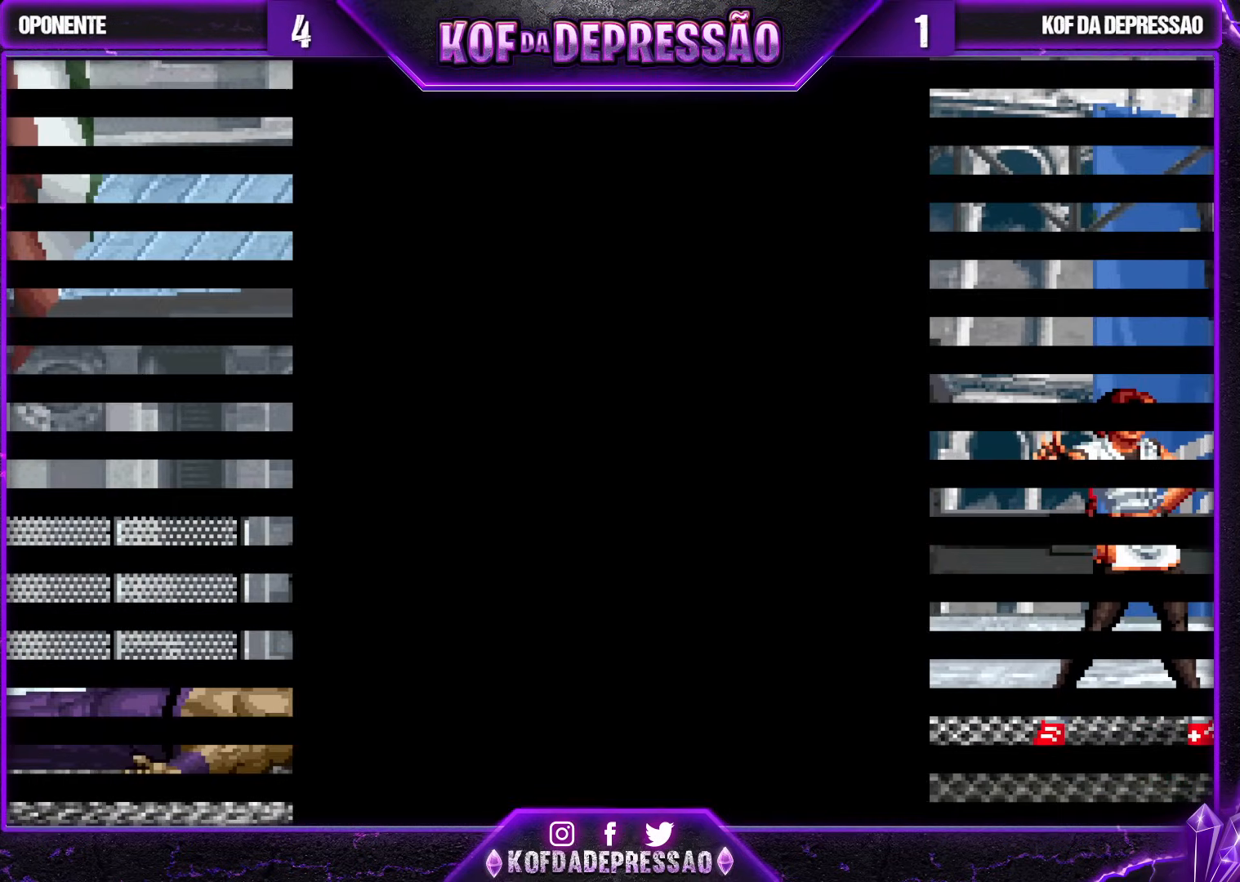
{"buttons": [], "left_stick": "center", "events": []}
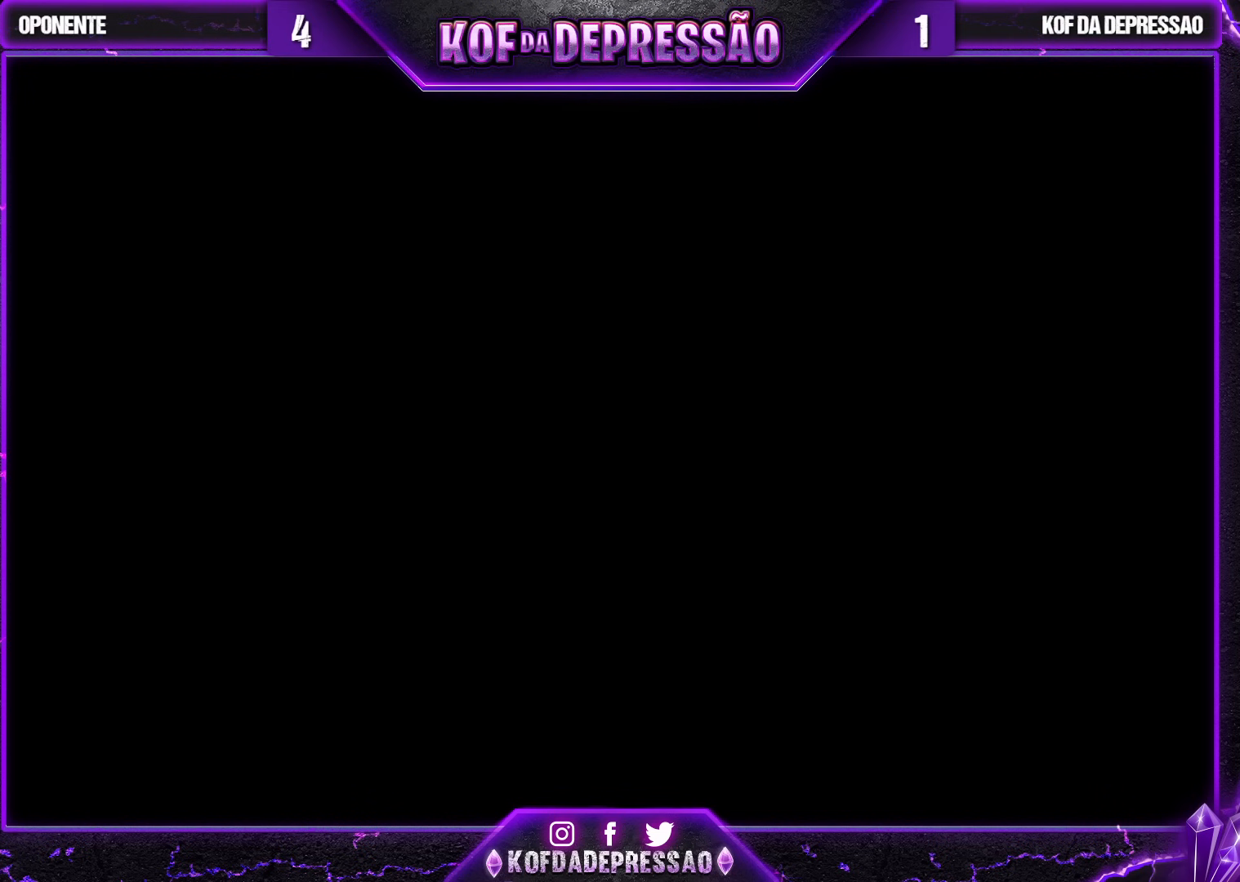
{"buttons": [], "left_stick": "center", "events": [[433, "CROSS", "down"], [467, "CROSS", "up"]]}
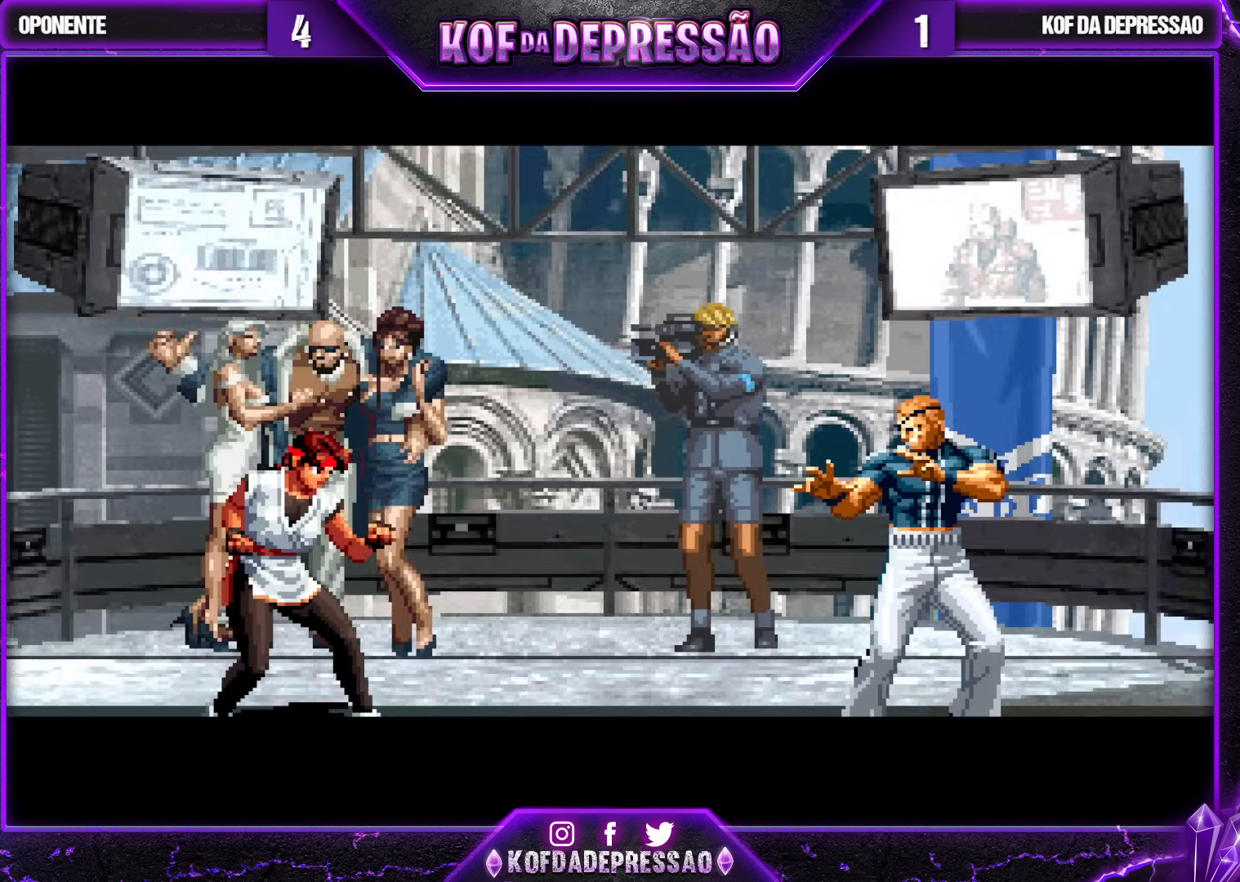
{"buttons": [], "left_stick": "center", "events": [[83, "CROSS", "down"], [83, "SQUARE", "down"], [100, "CROSS", "up"], [117, "SQUARE", "up"]]}
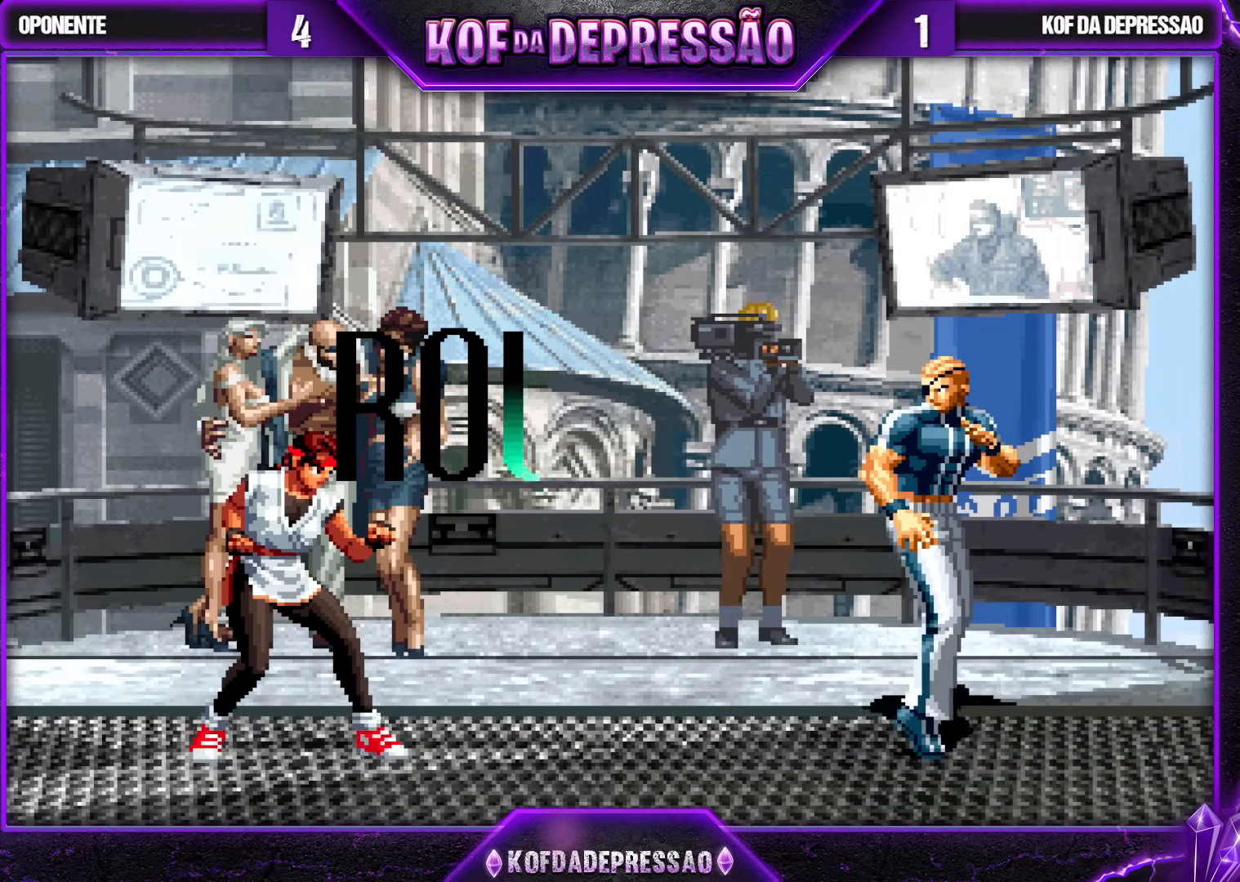
{"buttons": [], "left_stick": "center", "events": []}
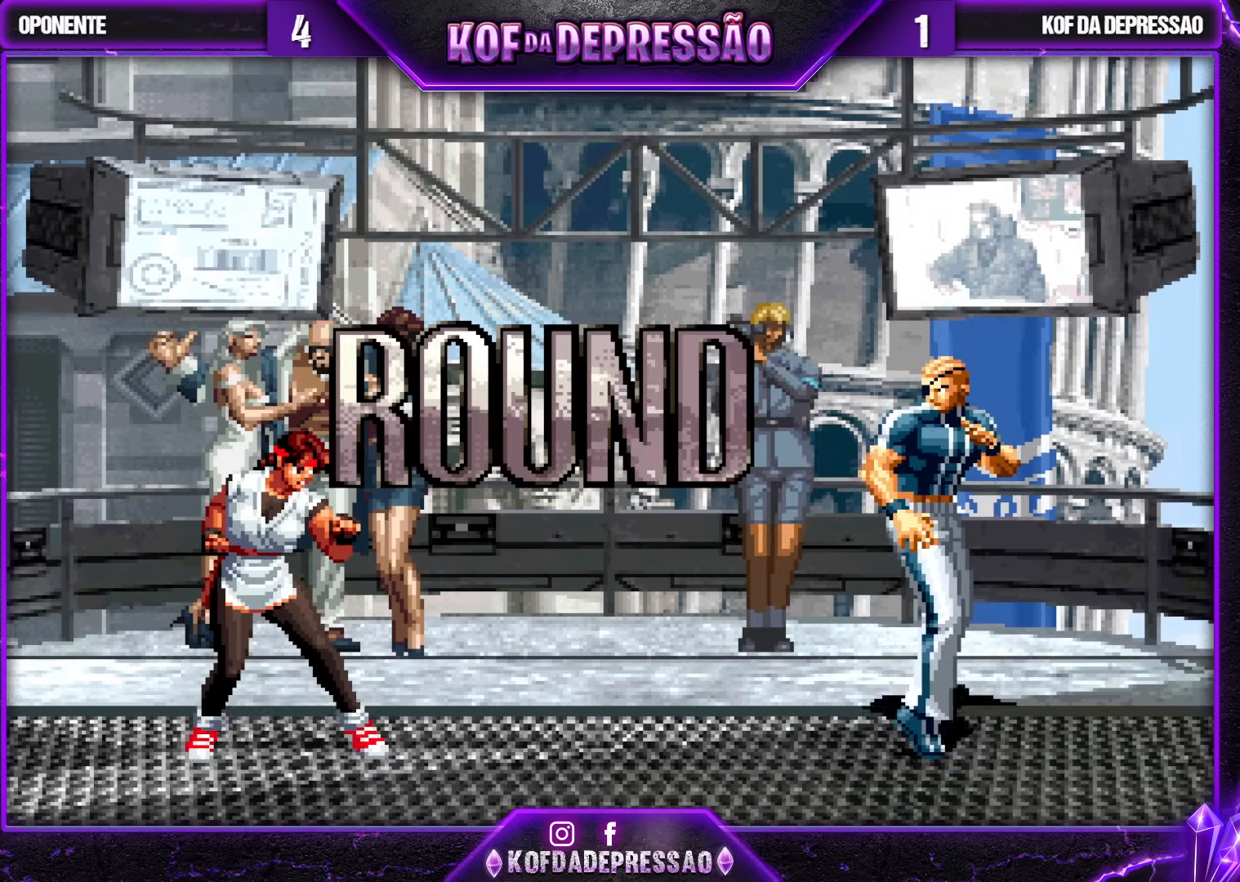
{"buttons": [], "left_stick": "center", "events": [[200, "TRIANGLE", "down"], [217, "SQUARE", "down"], [250, "CROSS", "down"], [267, "CROSS", "up"], [267, "TRIANGLE", "up"], [283, "SQUARE", "up"], [433, "R1", "down"], [433, "TRIANGLE", "down"], [450, "CROSS", "down"], [450, "R1", "up"], [450, "SQUARE", "down"], [467, "SQUARE", "up"], [483, "CROSS", "up"], [483, "TRIANGLE", "up"]]}
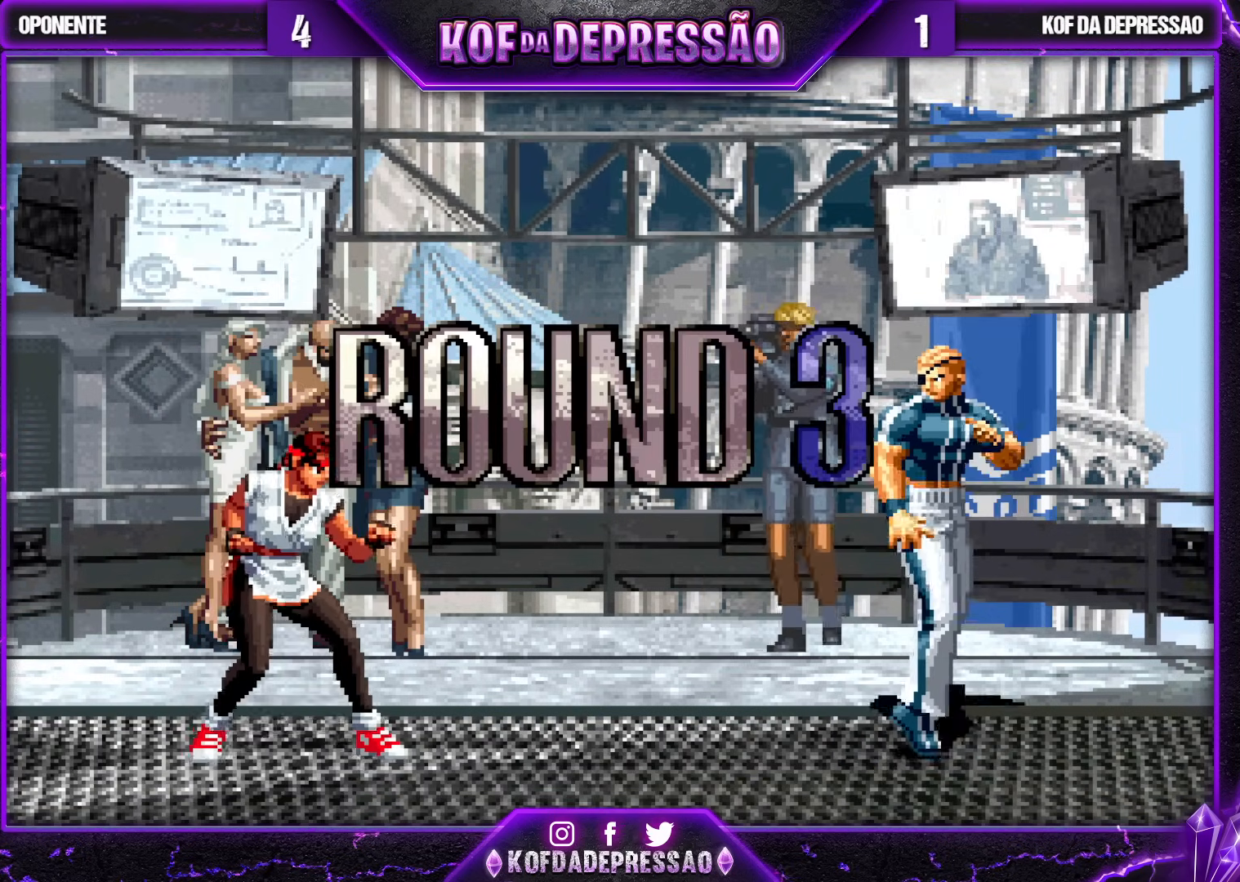
{"buttons": [], "left_stick": "center", "events": [[50, "CROSS", "down"], [50, "SQUARE", "down"], [50, "TRIANGLE", "down"], [67, "R1", "down"], [383, "CROSS", "up"], [417, "SQUARE", "up"], [450, "R1", "up"], [450, "TRIANGLE", "up"]]}
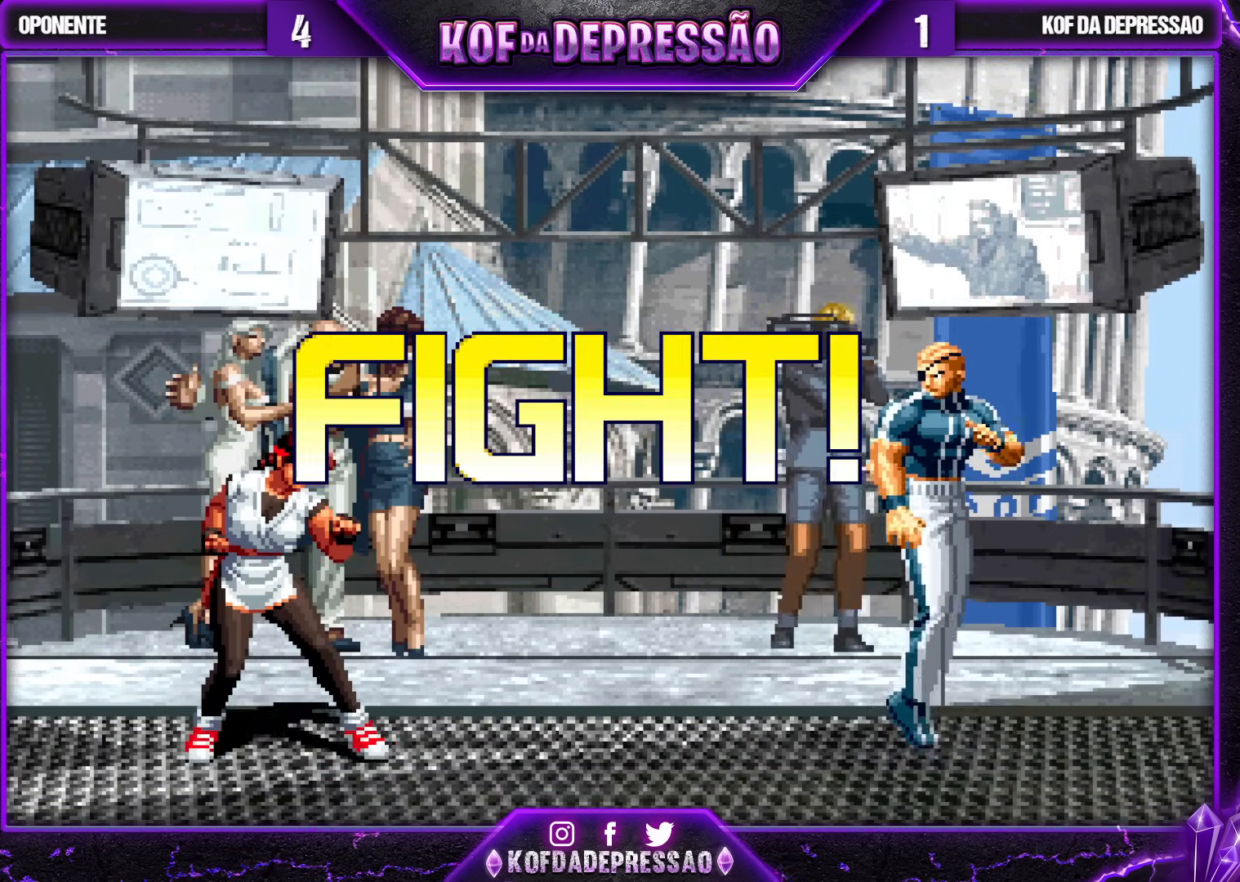
{"buttons": ["R1"], "left_stick": "right", "events": [[50, "left_stick", "left"], [117, "left_stick", "center"], [200, "left_stick", "left"], [283, "CROSS", "down"], [300, "left_stick", "down"], [367, "CROSS", "up"], [500, "R1", "down"], [500, "left_stick", "right"]]}
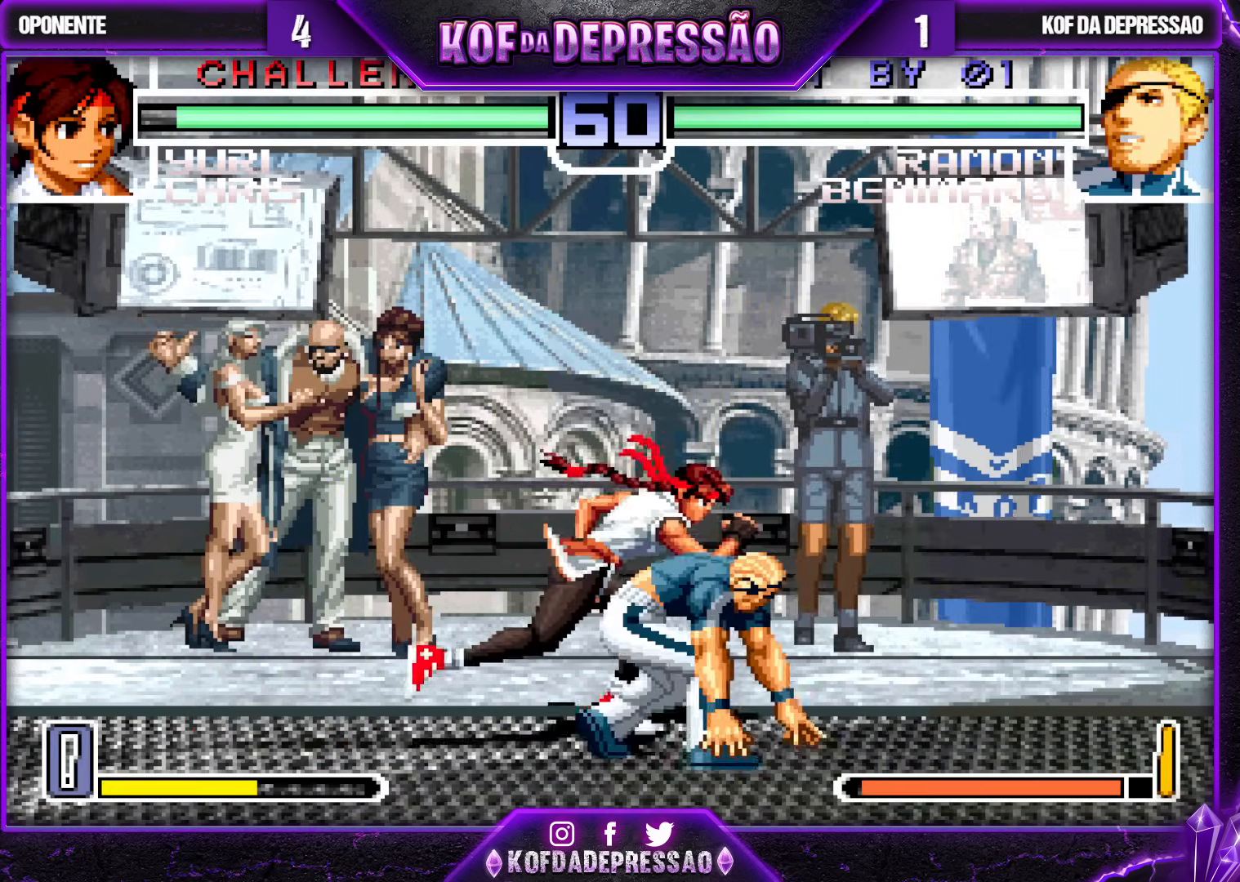
{"buttons": [], "left_stick": "left", "events": [[150, "left_stick", "center"], [200, "R1", "up"], [350, "left_stick", "left"], [433, "left_stick", "center"], [483, "left_stick", "left"]]}
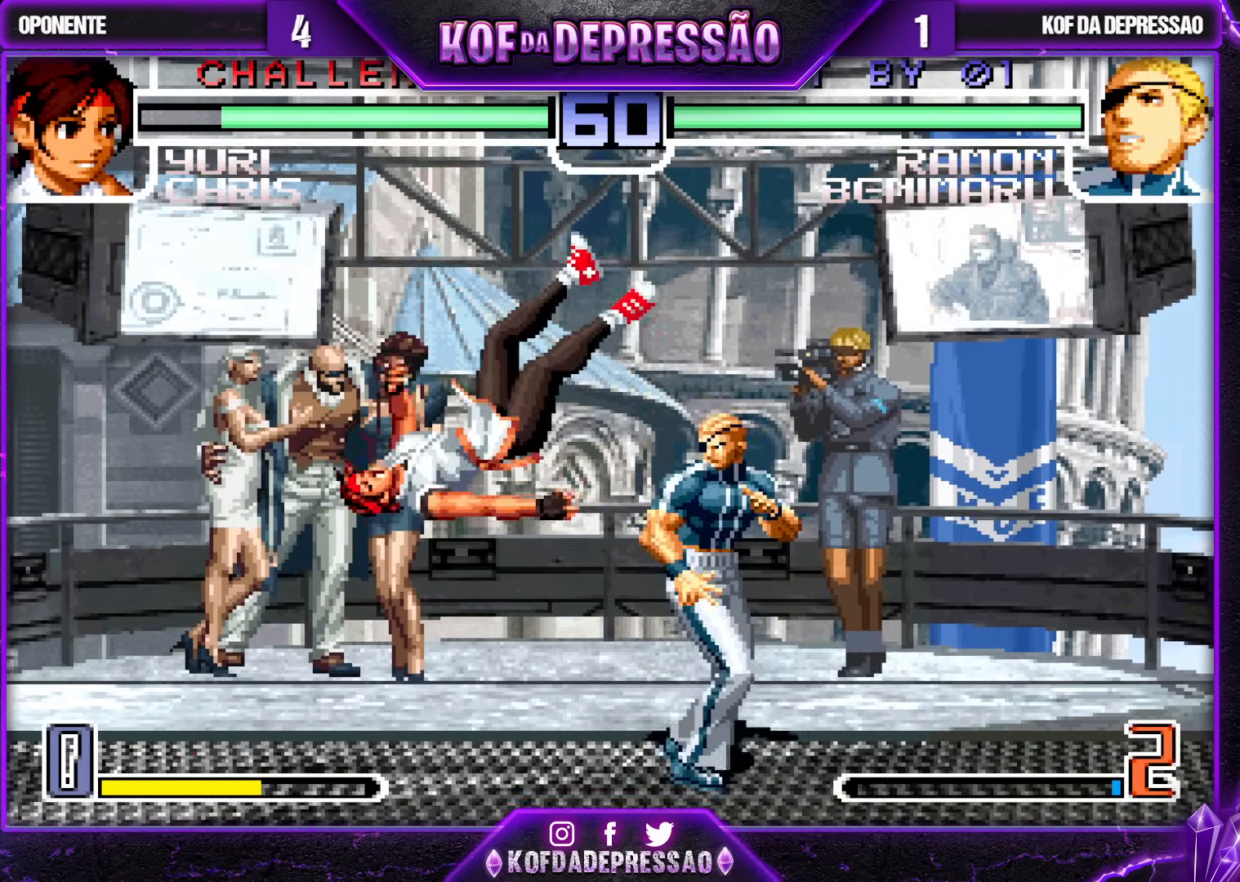
{"buttons": ["R1"], "left_stick": "center", "events": [[150, "left_stick", "center"], [417, "R1", "down"]]}
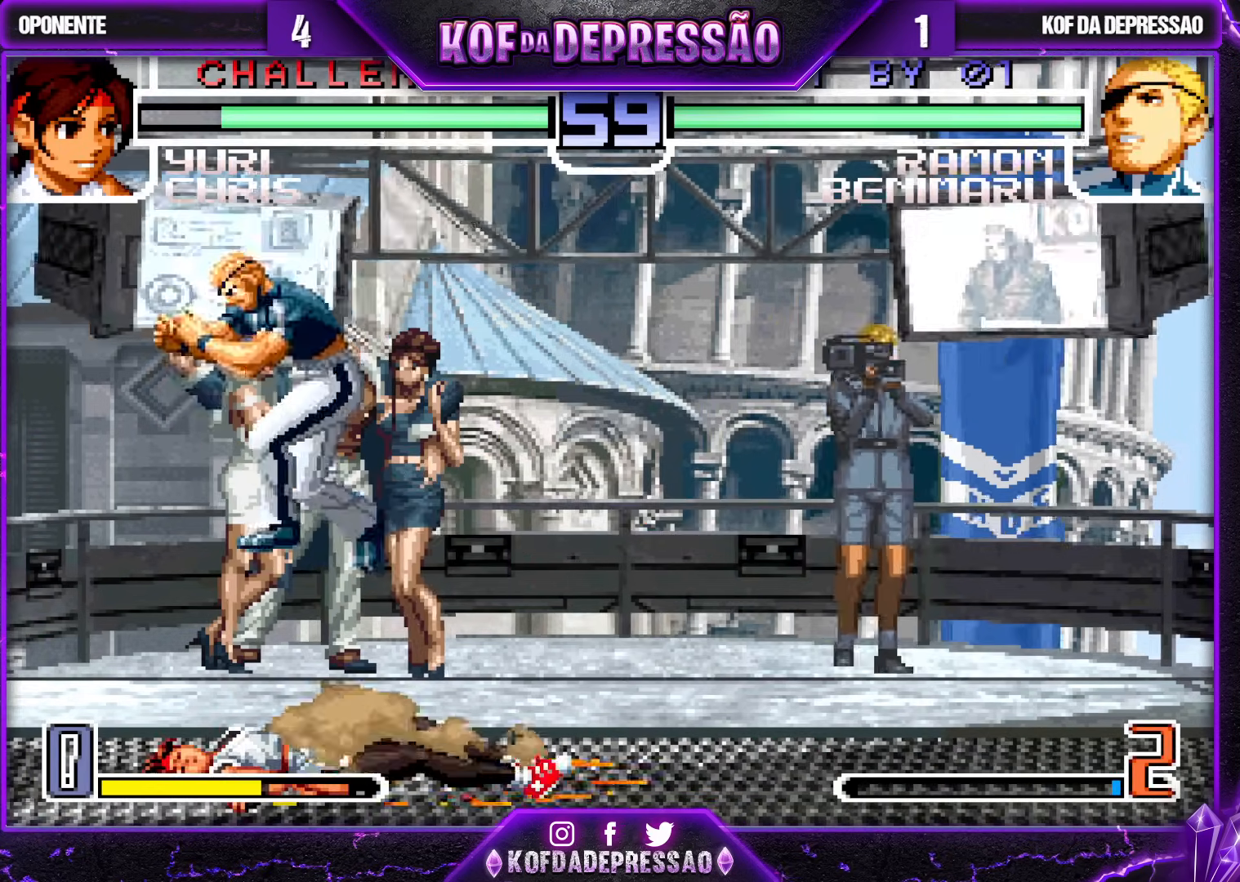
{"buttons": ["TRIANGLE"], "left_stick": "down-right", "events": [[33, "R1", "up"], [50, "left_stick", "right"], [267, "R1", "down"], [367, "R1", "up"], [400, "left_stick", "down-right"], [483, "TRIANGLE", "down"]]}
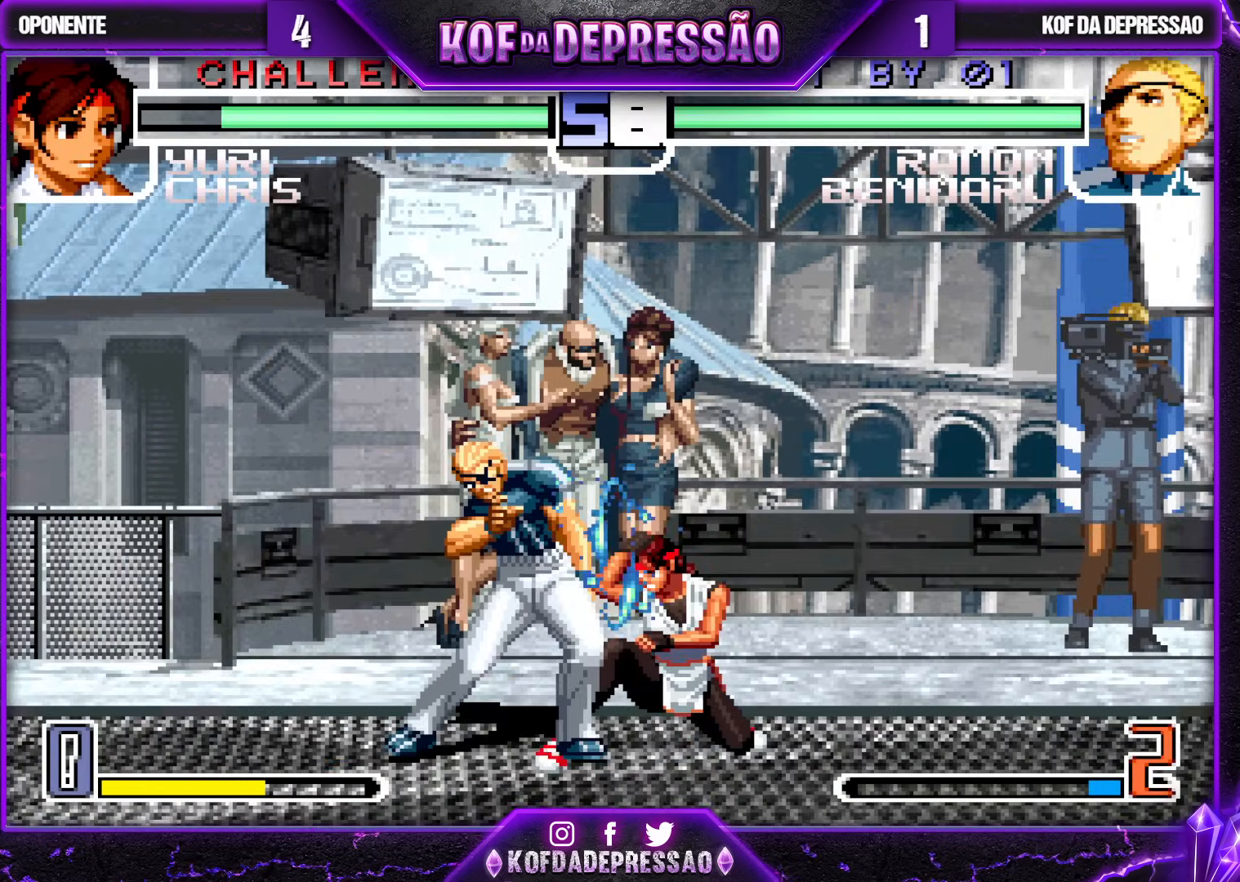
{"buttons": [], "left_stick": "center", "events": [[117, "TRIANGLE", "up"], [200, "left_stick", "down-left"], [267, "left_stick", "left"], [333, "R1", "down"], [383, "left_stick", "center"], [433, "R1", "up"], [433, "left_stick", "right"], [500, "left_stick", "center"]]}
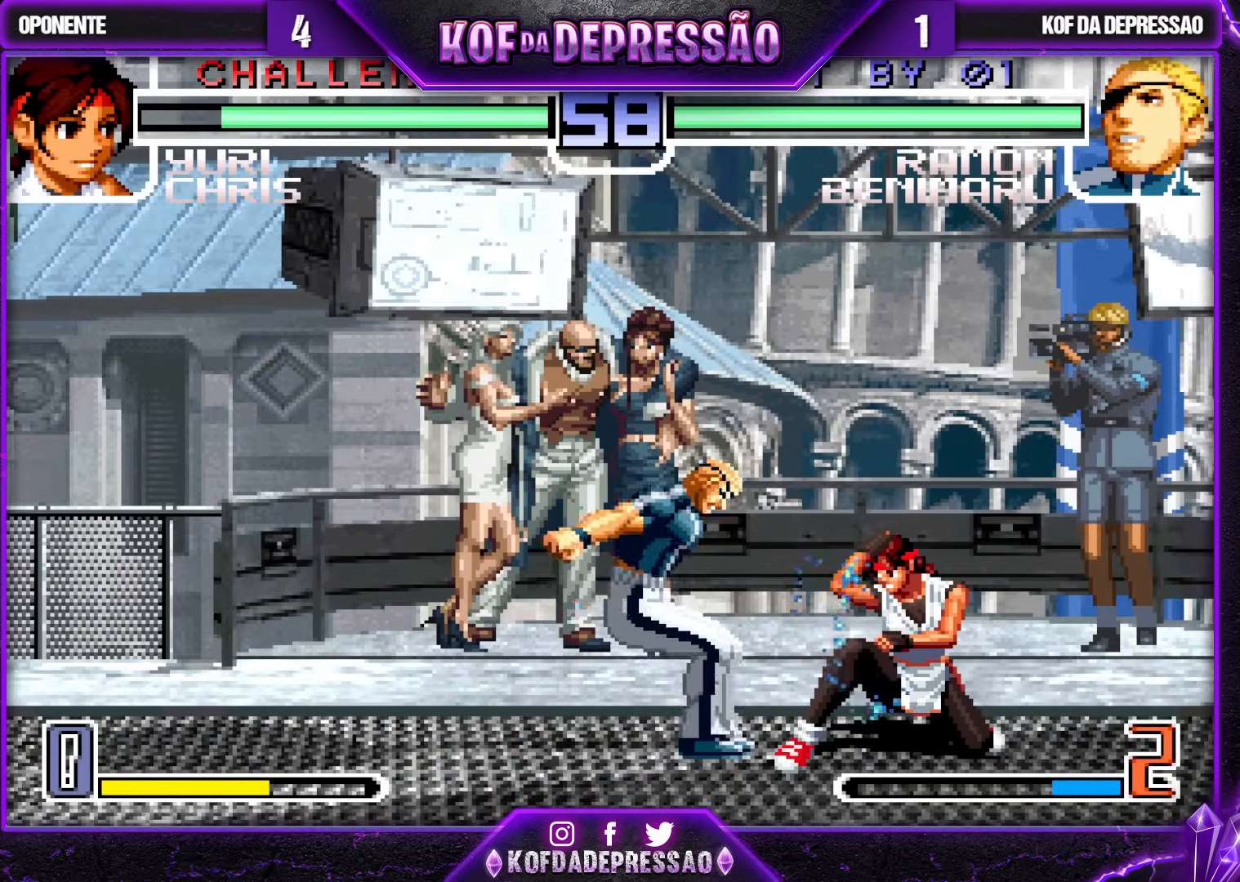
{"buttons": [], "left_stick": "down-left", "events": [[67, "left_stick", "right"], [167, "left_stick", "down-left"]]}
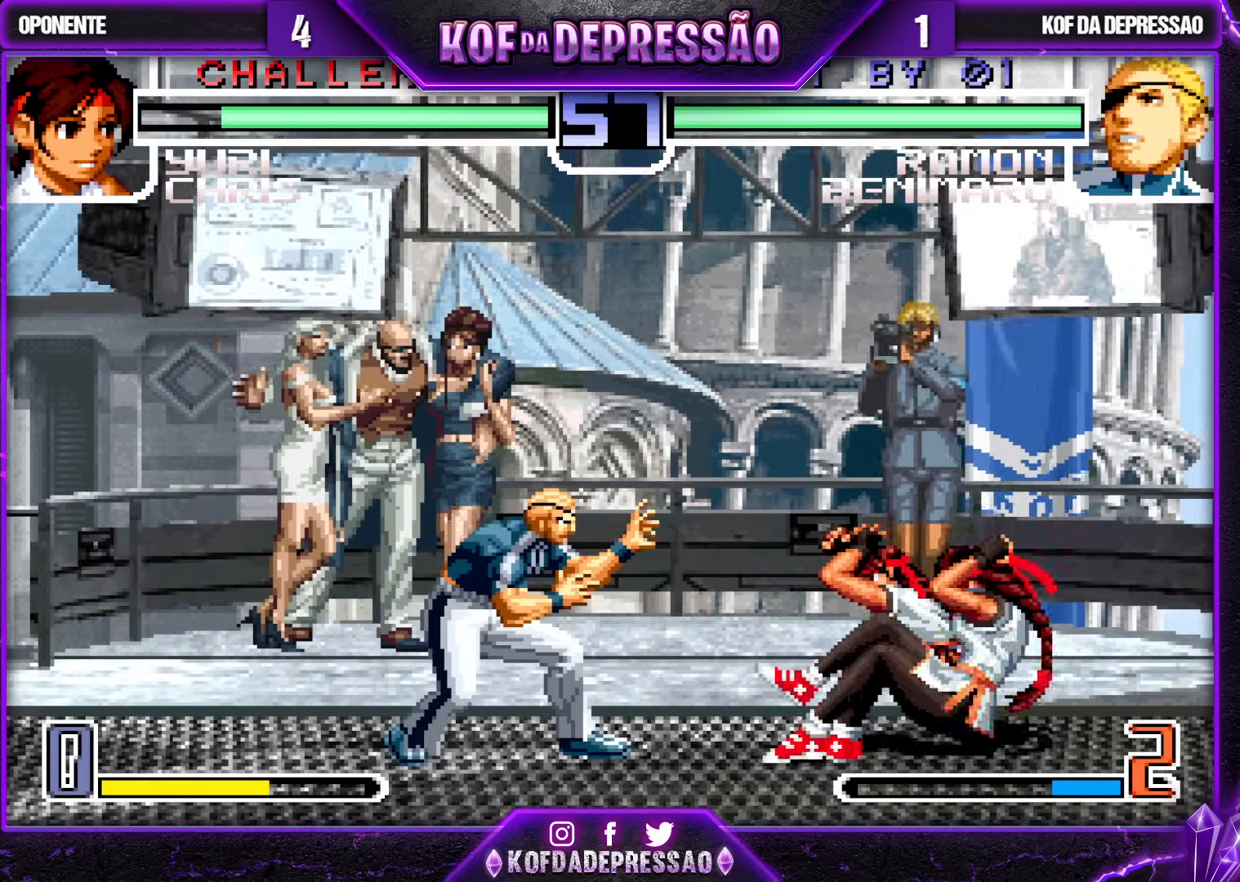
{"buttons": [], "left_stick": "up-right", "events": [[100, "left_stick", "center"], [233, "left_stick", "right"], [467, "left_stick", "up-right"]]}
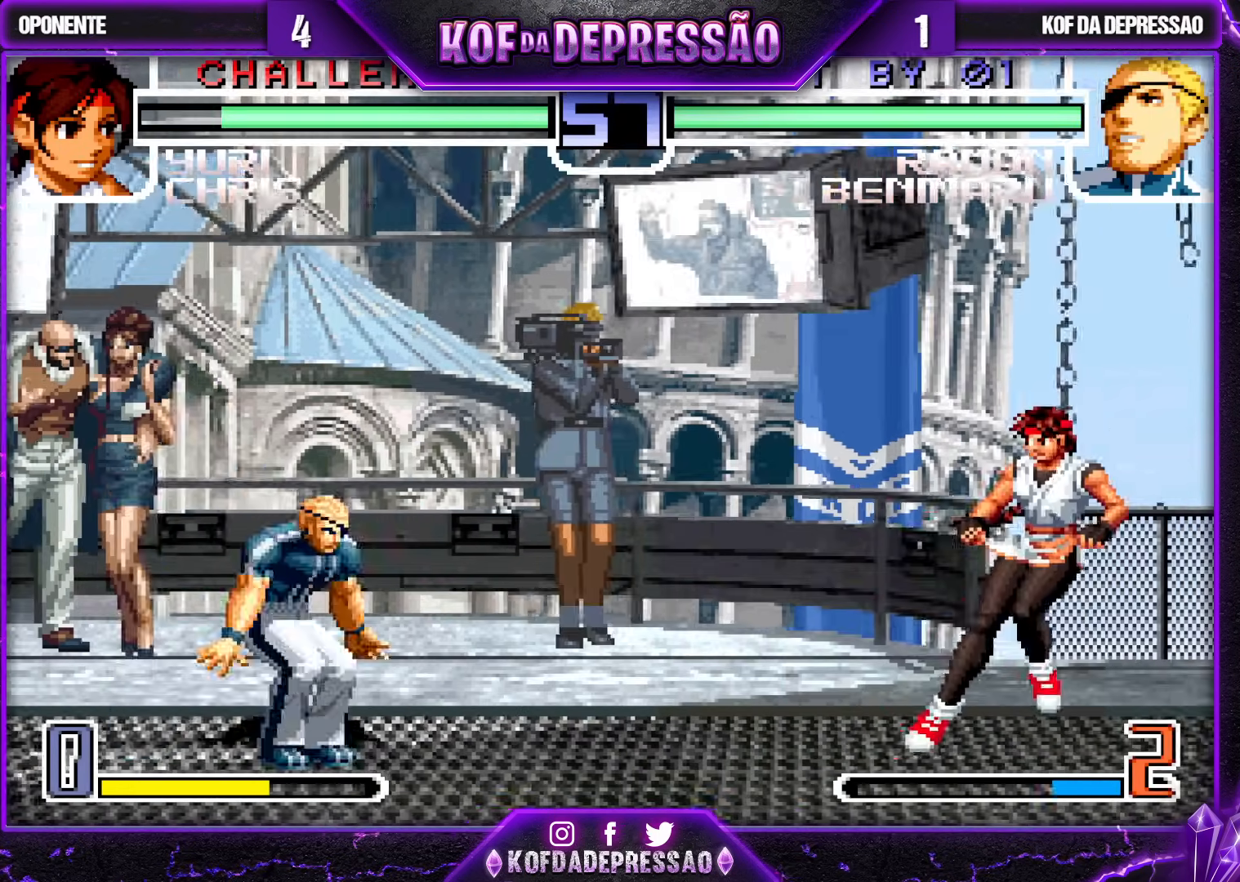
{"buttons": ["CROSS", "R1"], "left_stick": "center", "events": [[183, "left_stick", "center"], [500, "CROSS", "down"], [500, "R1", "down"]]}
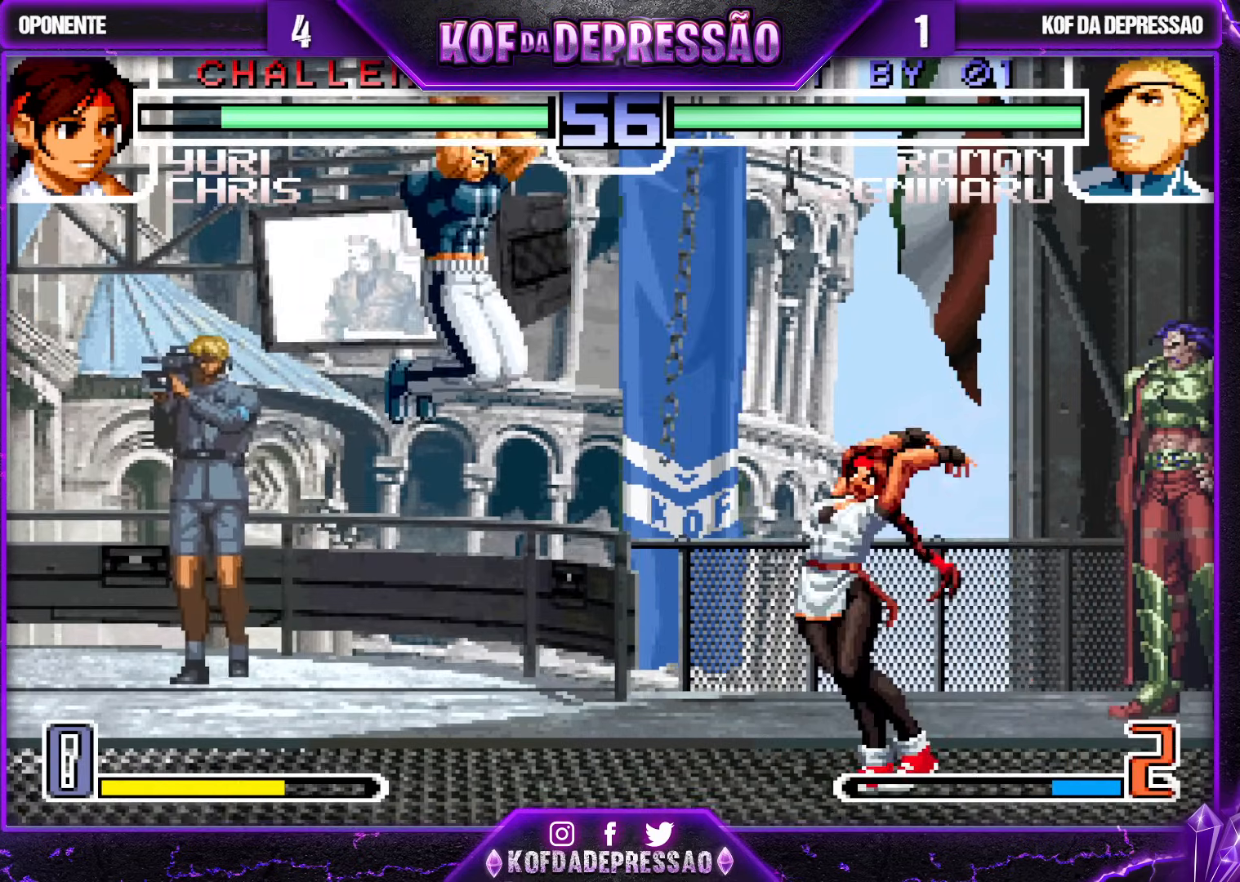
{"buttons": [], "left_stick": "right", "events": [[67, "CROSS", "up"], [67, "R1", "up"], [100, "left_stick", "down-left"], [300, "left_stick", "center"], [350, "left_stick", "right"], [417, "left_stick", "center"], [467, "left_stick", "right"]]}
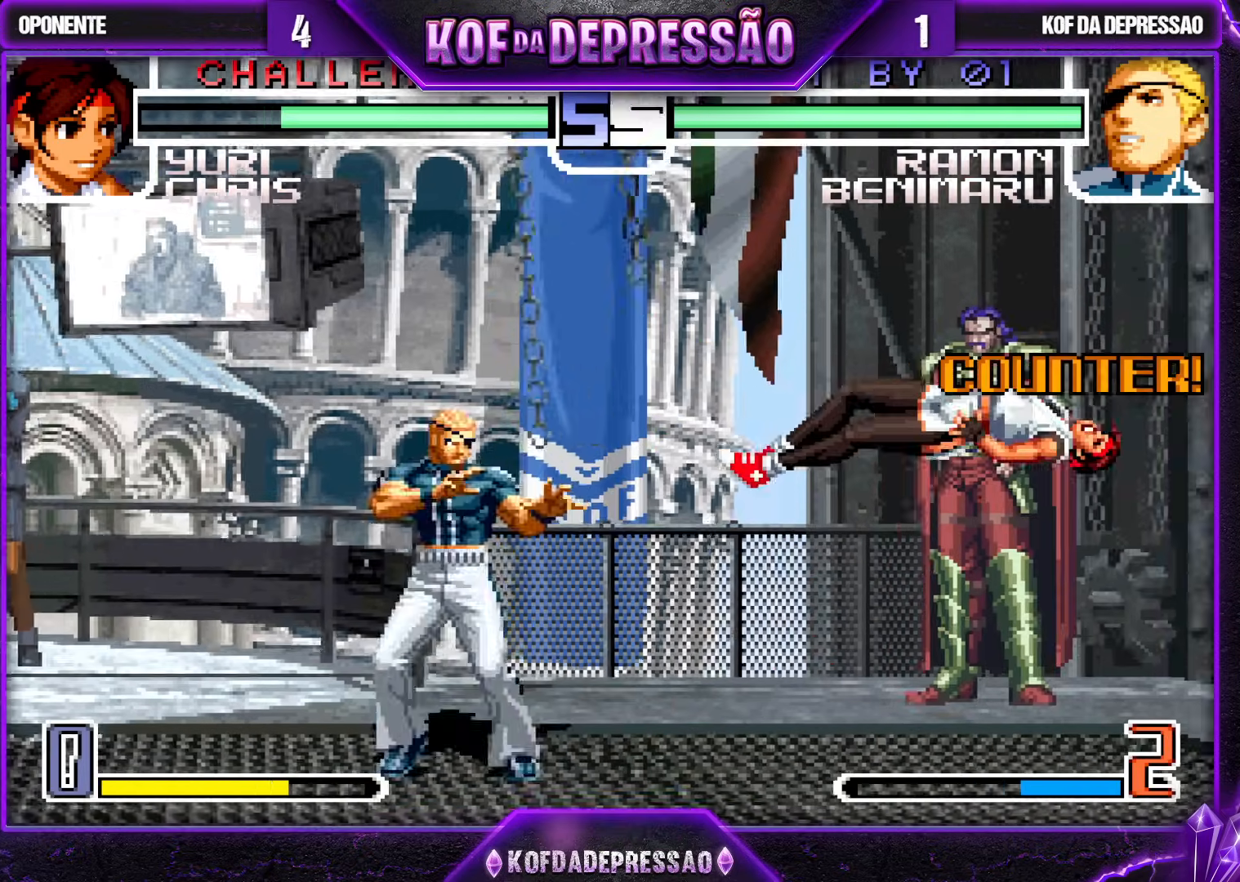
{"buttons": ["CROSS"], "left_stick": "left", "events": [[183, "left_stick", "center"], [300, "left_stick", "left"], [467, "CROSS", "down"]]}
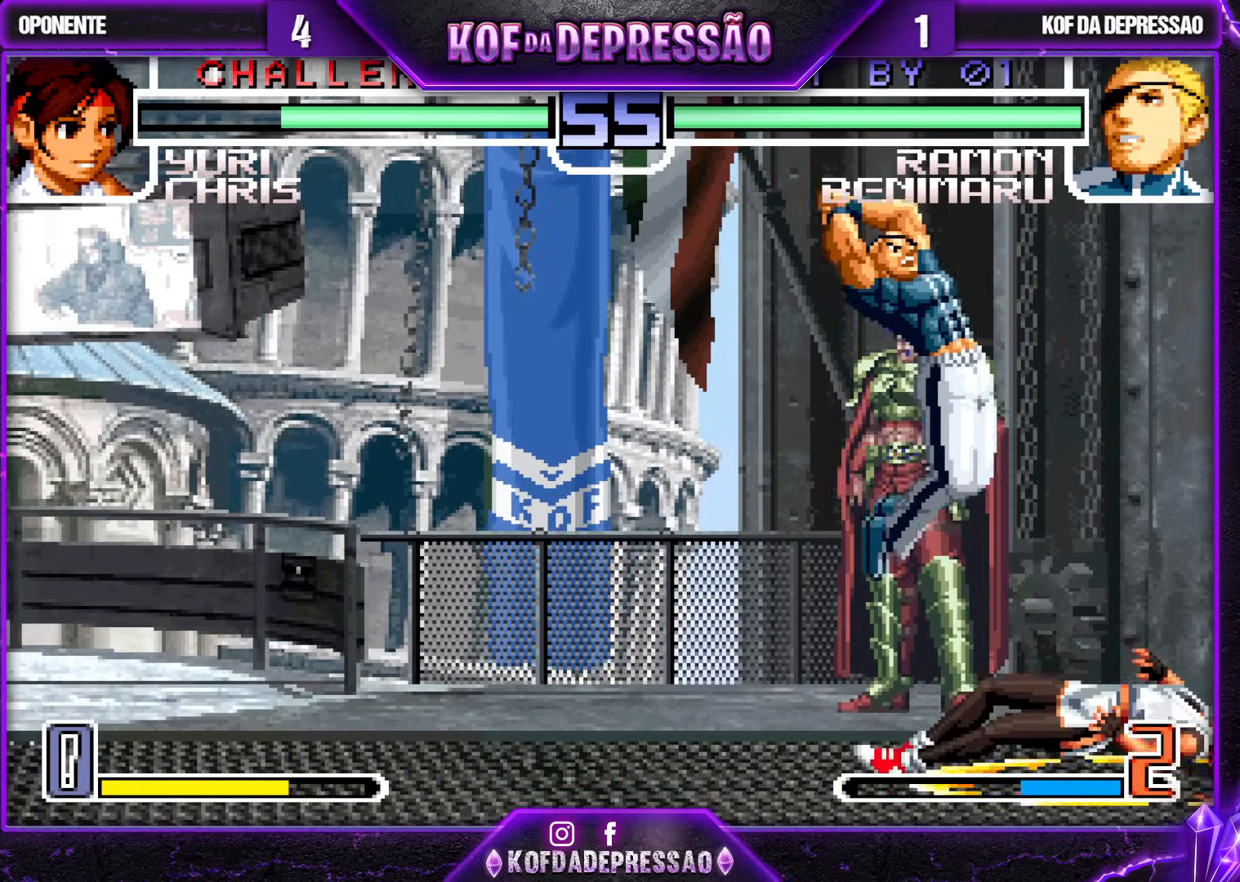
{"buttons": [], "left_stick": "down-left", "events": [[67, "CROSS", "up"], [167, "left_stick", "right"], [300, "R1", "down"], [367, "R1", "up"], [467, "left_stick", "down-left"]]}
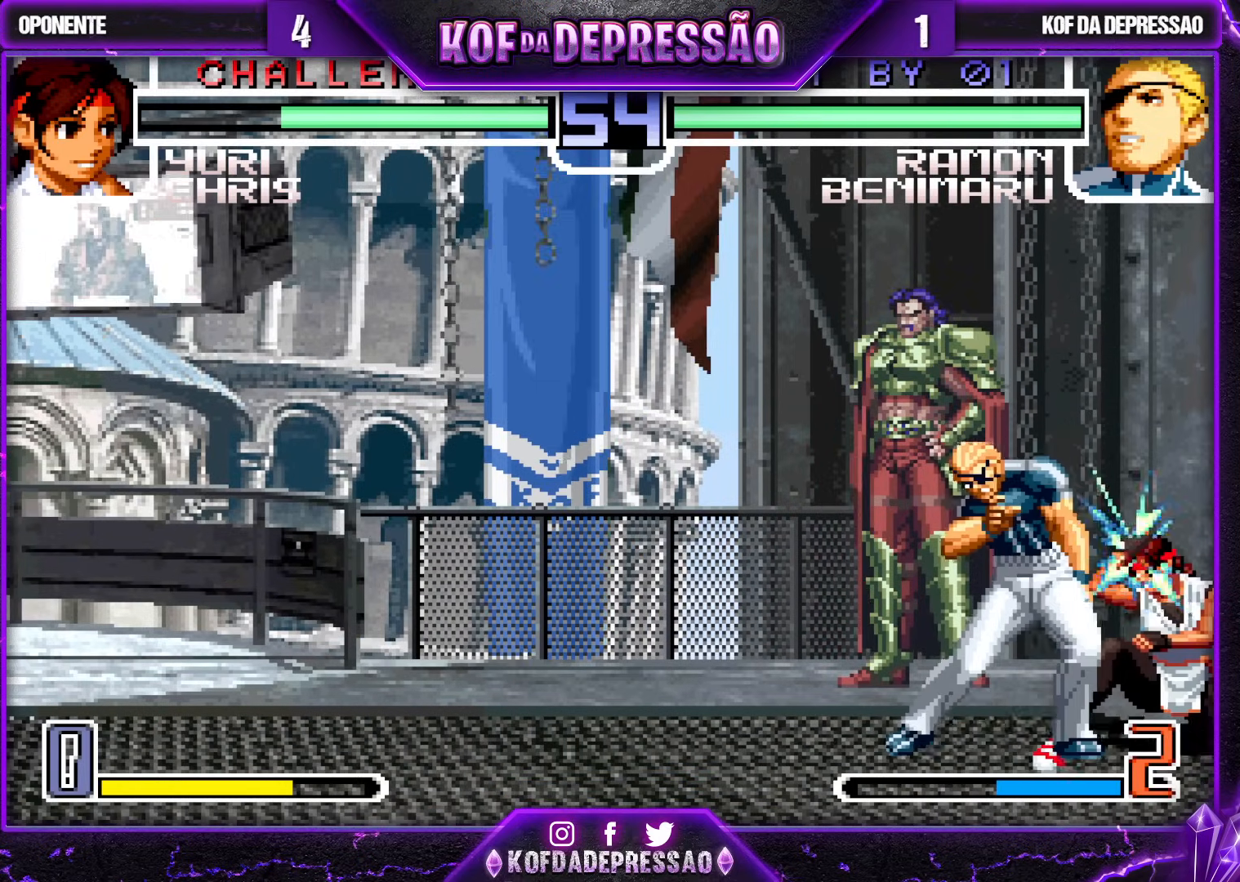
{"buttons": [], "left_stick": "down-right", "events": [[17, "left_stick", "left"], [33, "R1", "down"], [133, "R1", "up"], [133, "left_stick", "center"], [200, "left_stick", "right"], [267, "left_stick", "center"], [333, "left_stick", "right"], [433, "SQUARE", "down"], [433, "left_stick", "down-right"], [450, "SQUARE", "up"]]}
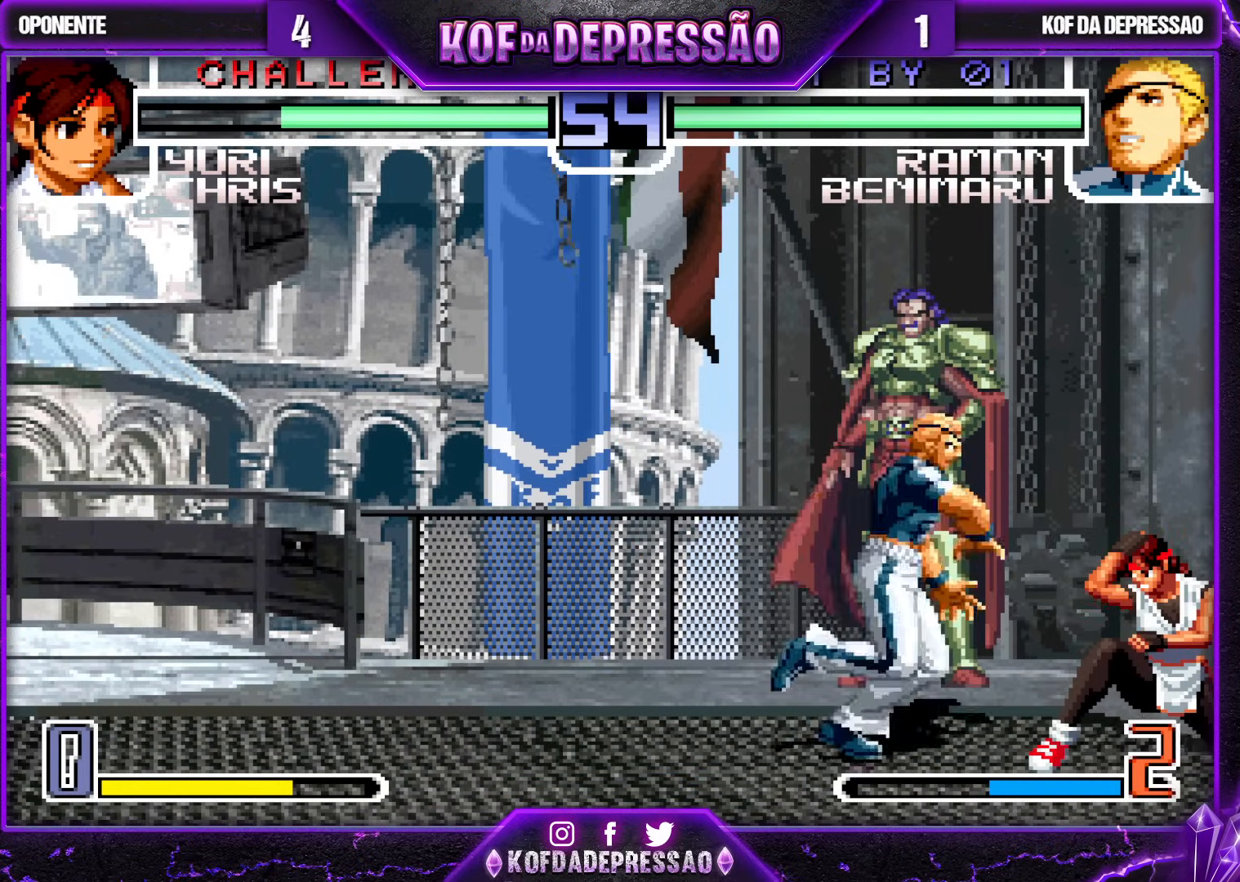
{"buttons": [], "left_stick": "right", "events": [[33, "TRIANGLE", "down"], [167, "TRIANGLE", "up"], [233, "left_stick", "down-left"], [317, "left_stick", "left"], [400, "R1", "down"], [483, "left_stick", "right"], [500, "R1", "up"]]}
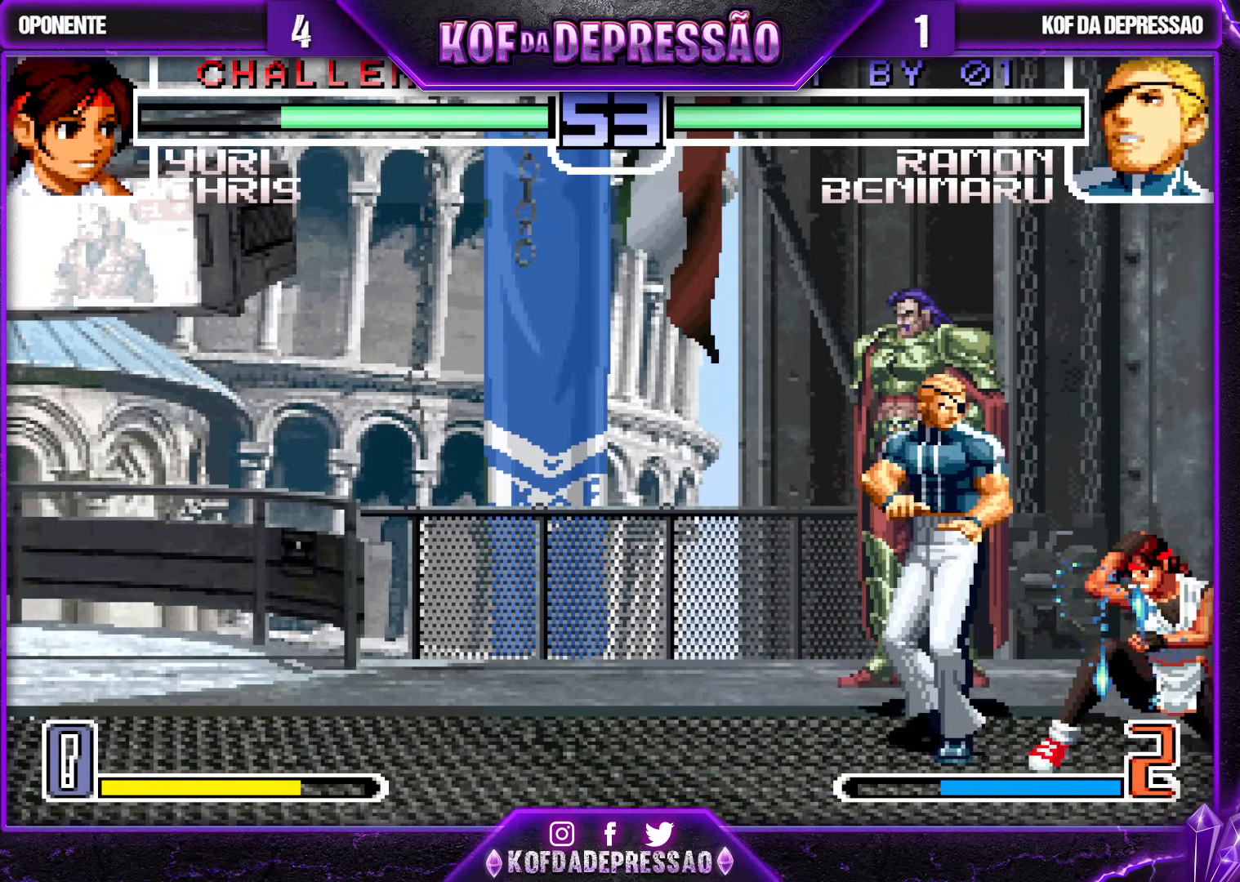
{"buttons": [], "left_stick": "down-left", "events": [[67, "left_stick", "center"], [133, "left_stick", "right"], [300, "left_stick", "down-left"]]}
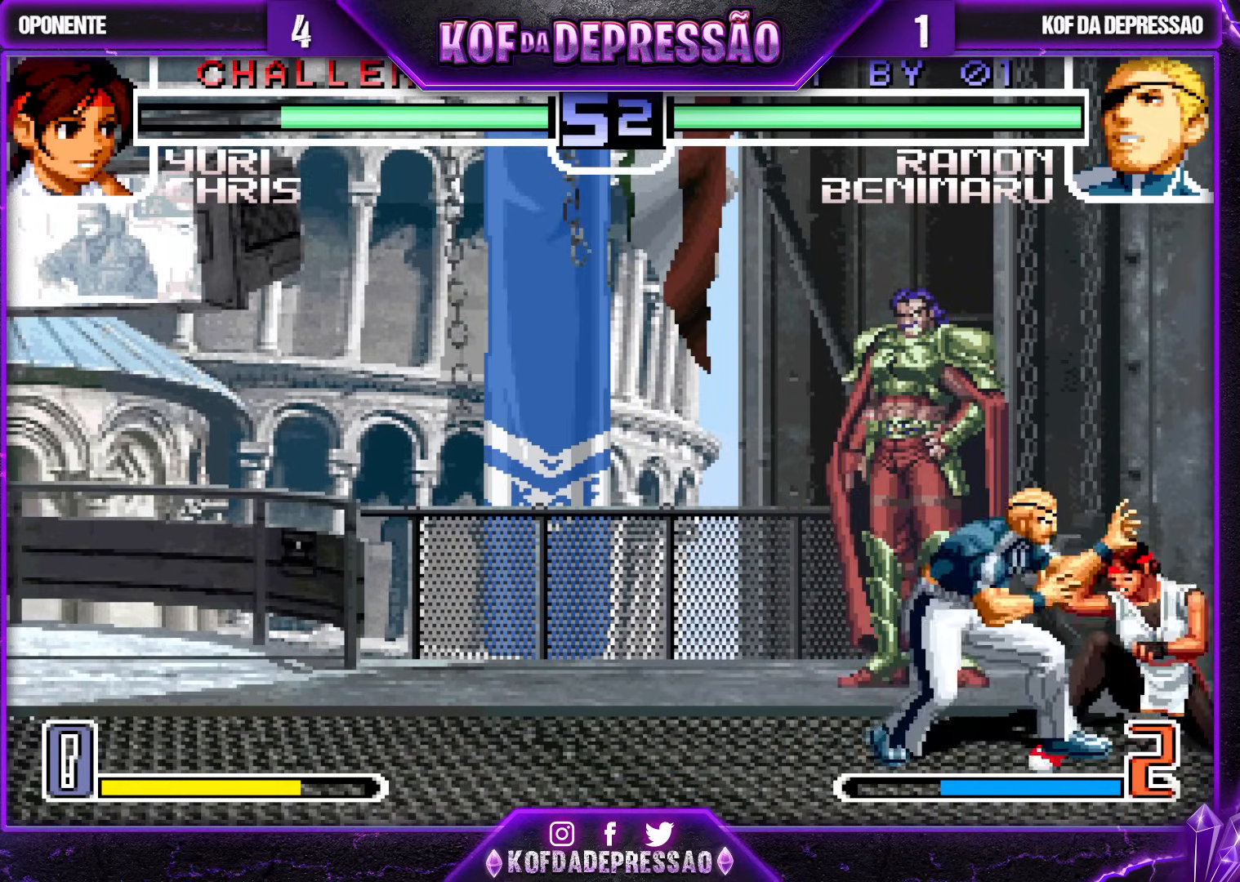
{"buttons": [], "left_stick": "down-left", "events": [[217, "R1", "down"], [267, "left_stick", "center"], [333, "R1", "up"], [367, "left_stick", "right"], [467, "left_stick", "down-left"]]}
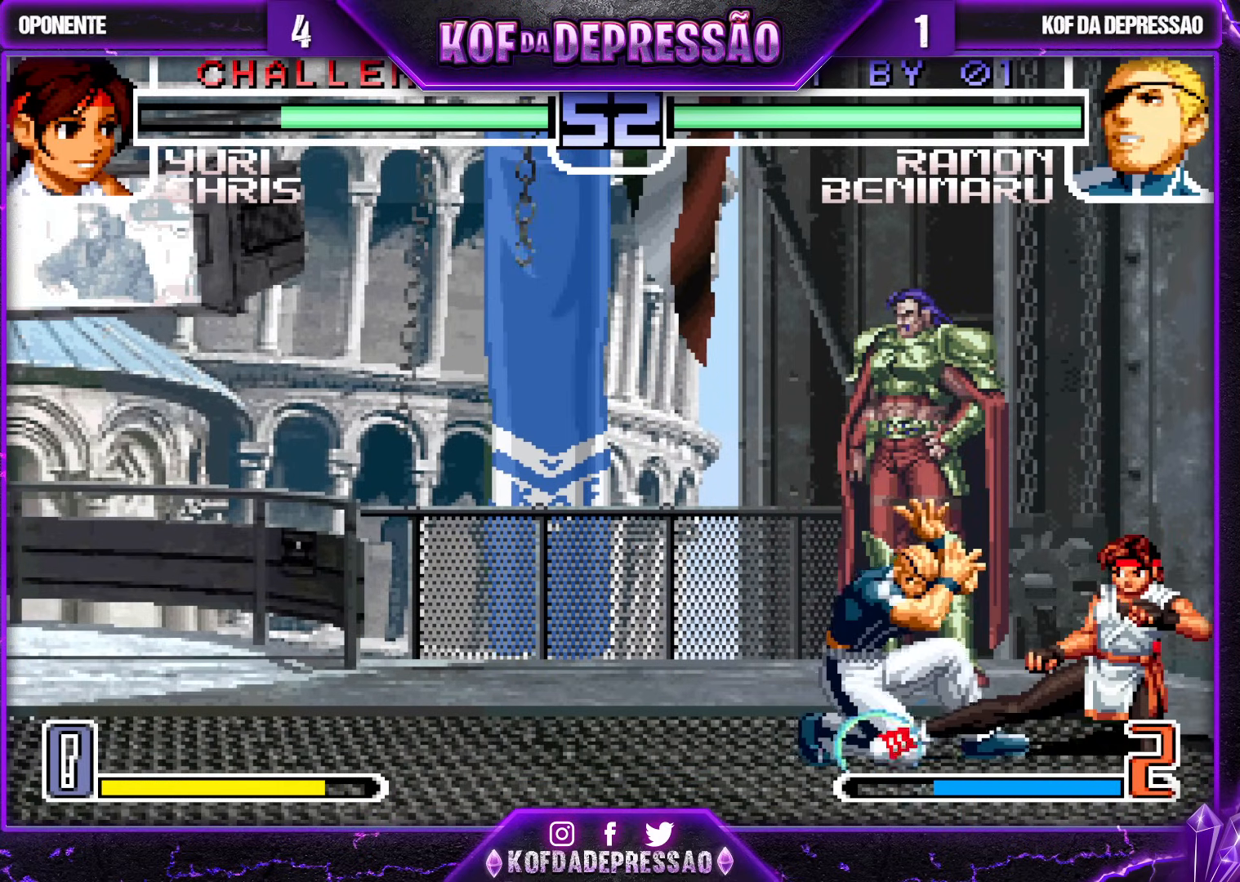
{"buttons": [], "left_stick": "down-left", "events": [[167, "CROSS", "down"], [267, "CROSS", "up"]]}
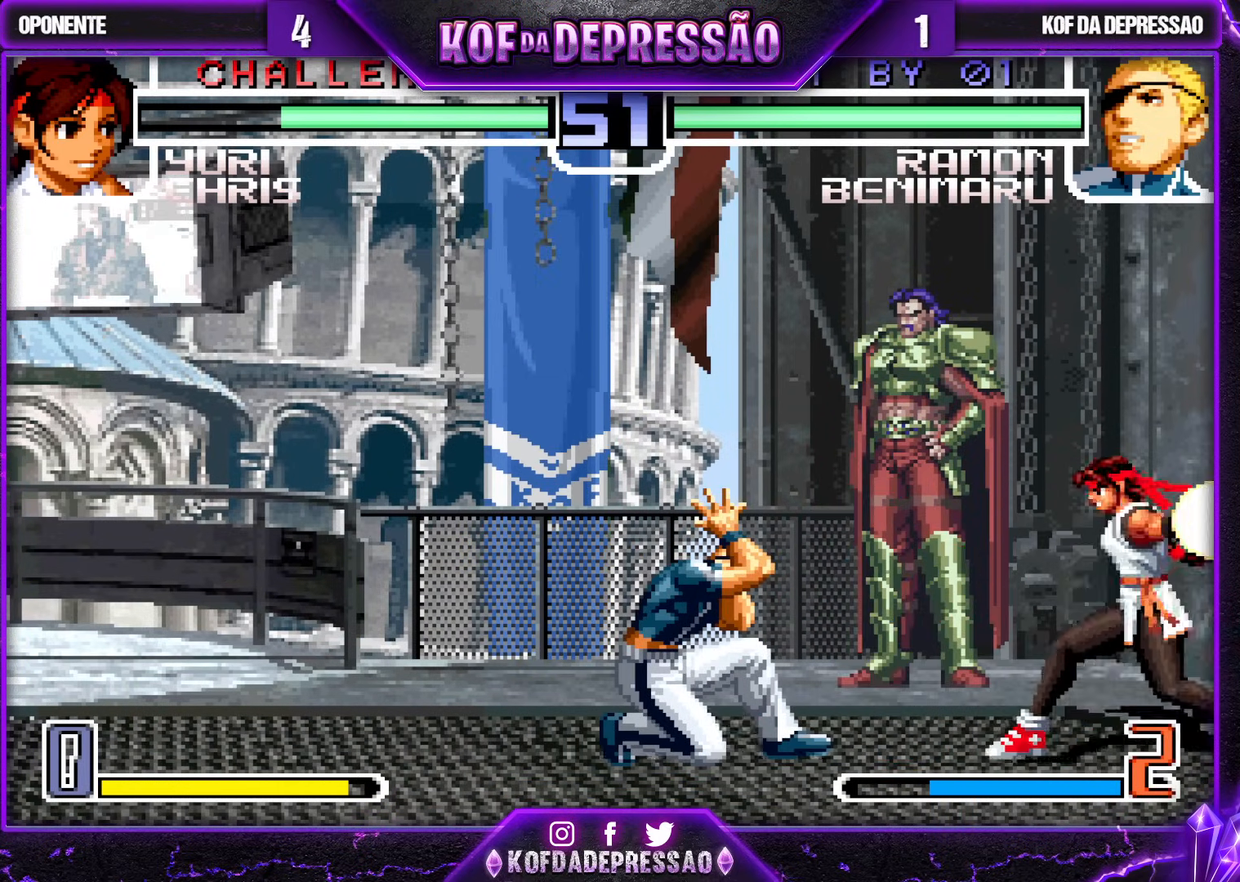
{"buttons": [], "left_stick": "center", "events": [[450, "left_stick", "center"]]}
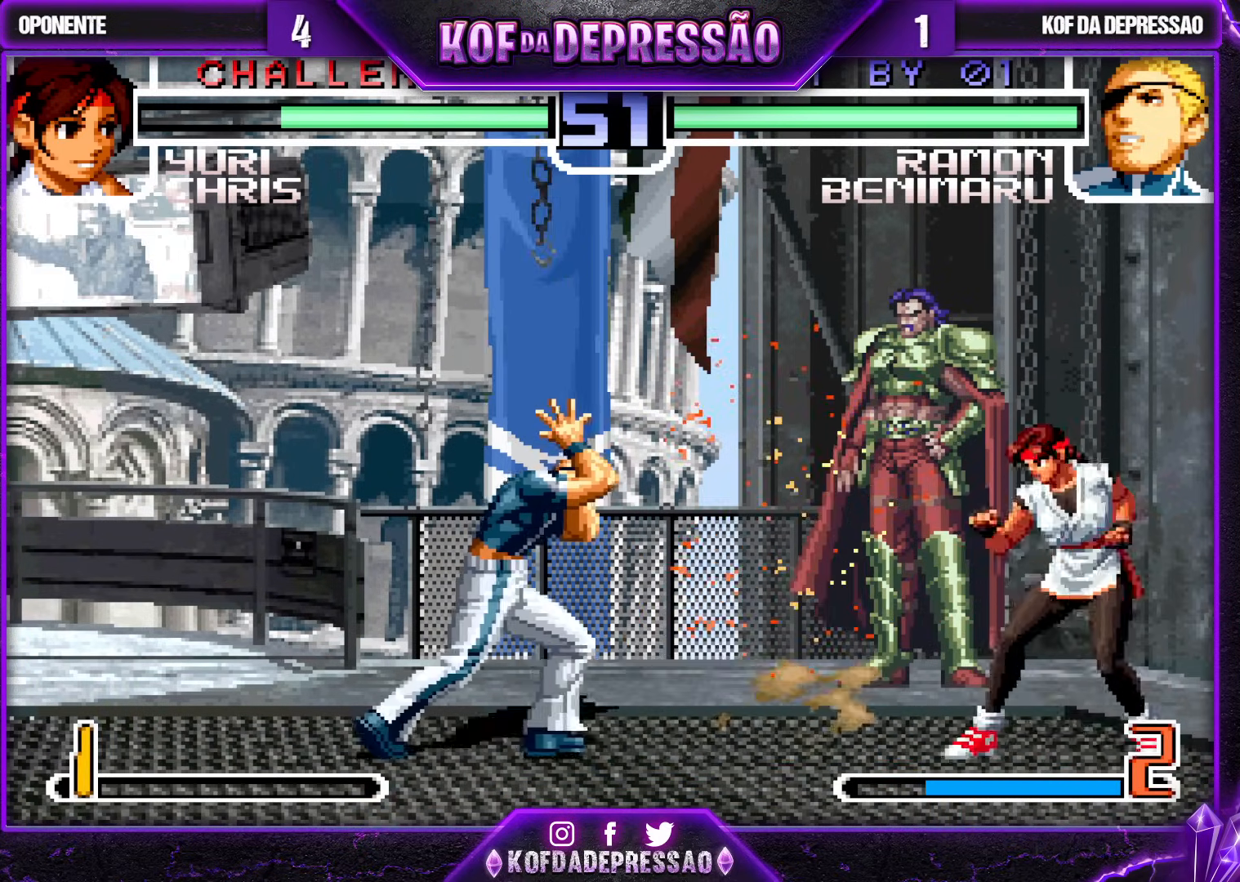
{"buttons": ["R1"], "left_stick": "left", "events": [[17, "left_stick", "right"], [133, "left_stick", "down-left"], [367, "left_stick", "left"], [500, "R1", "down"]]}
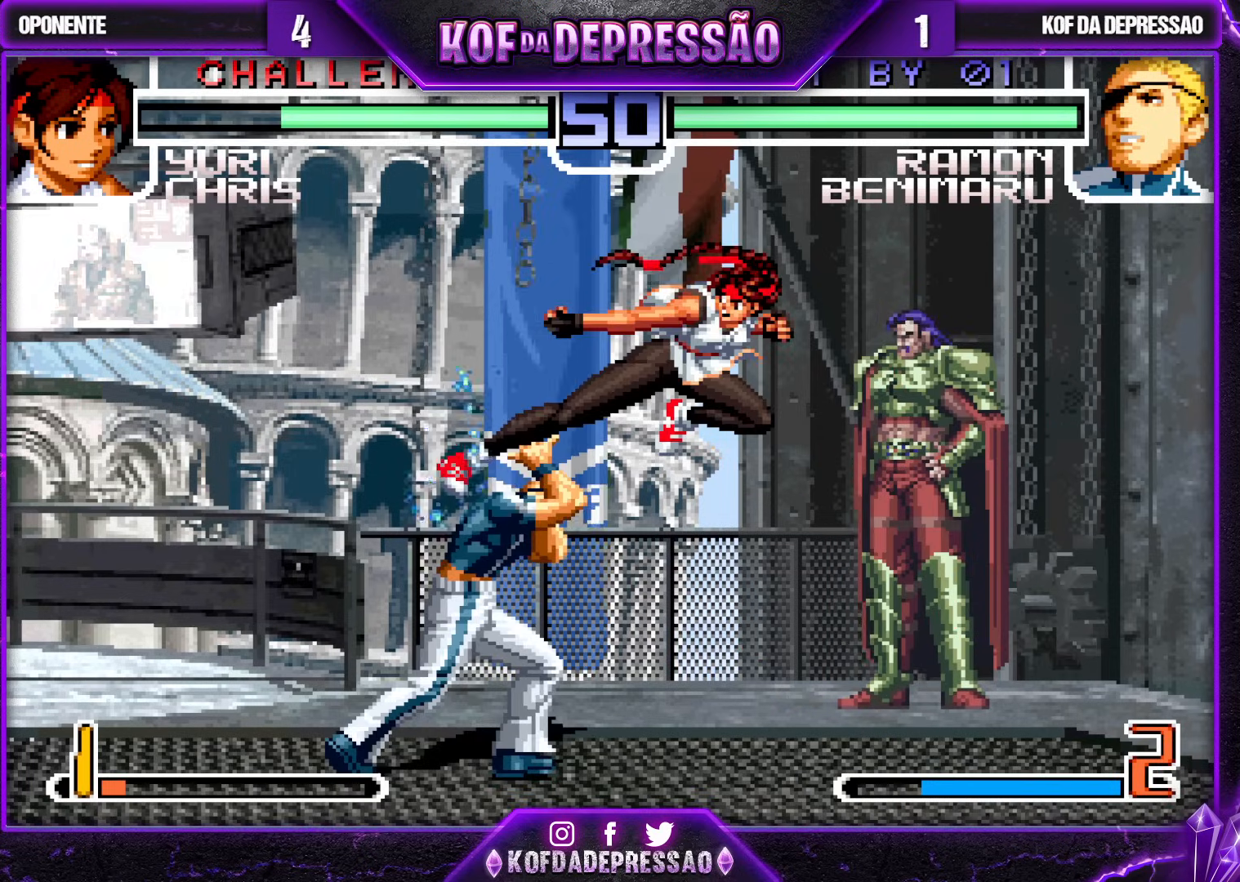
{"buttons": [], "left_stick": "down-left", "events": [[33, "CROSS", "down"], [100, "CROSS", "up"], [100, "R1", "up"], [167, "left_stick", "down-left"]]}
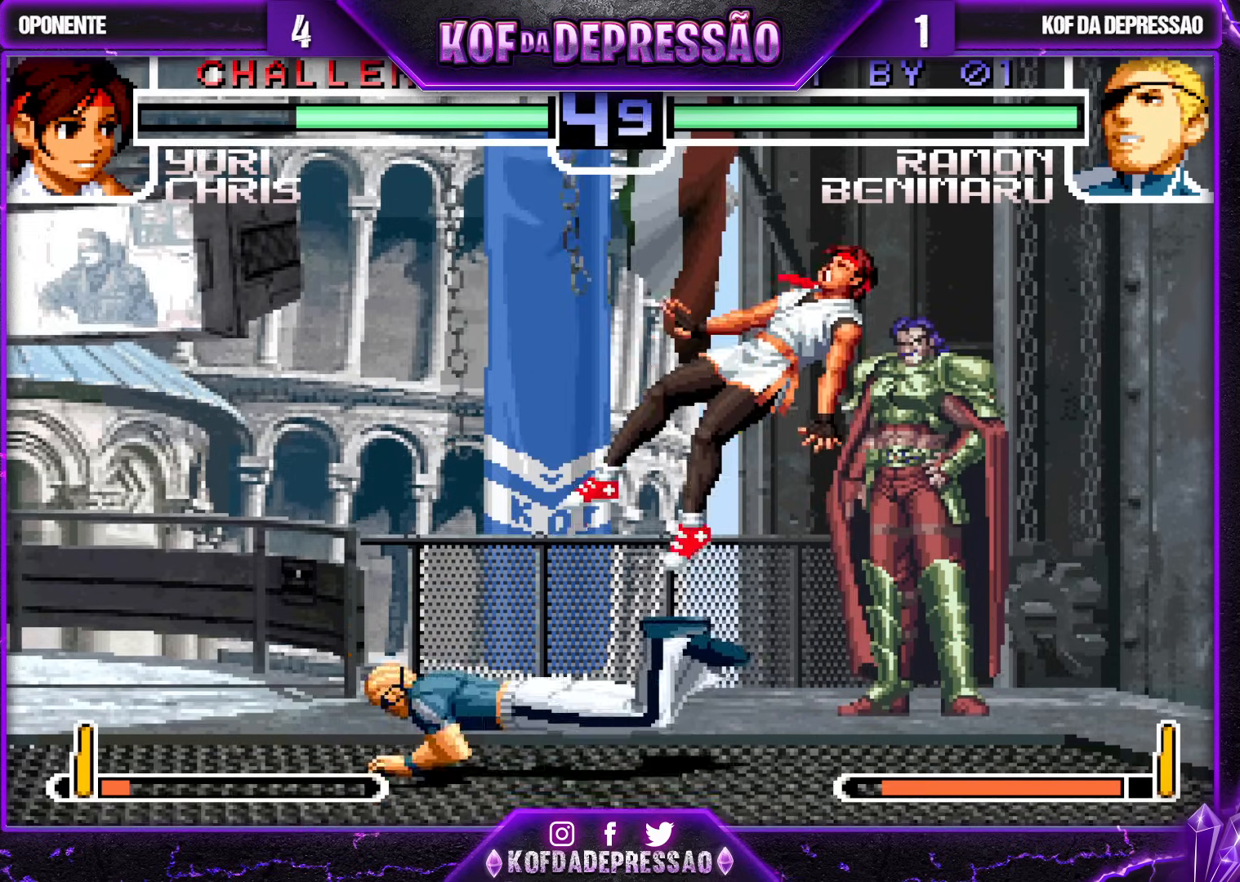
{"buttons": ["CROSS"], "left_stick": "down-right", "events": [[67, "left_stick", "left"], [167, "left_stick", "center"], [217, "left_stick", "right"], [283, "left_stick", "center"], [333, "left_stick", "right"], [450, "left_stick", "down-right"], [467, "CROSS", "down"]]}
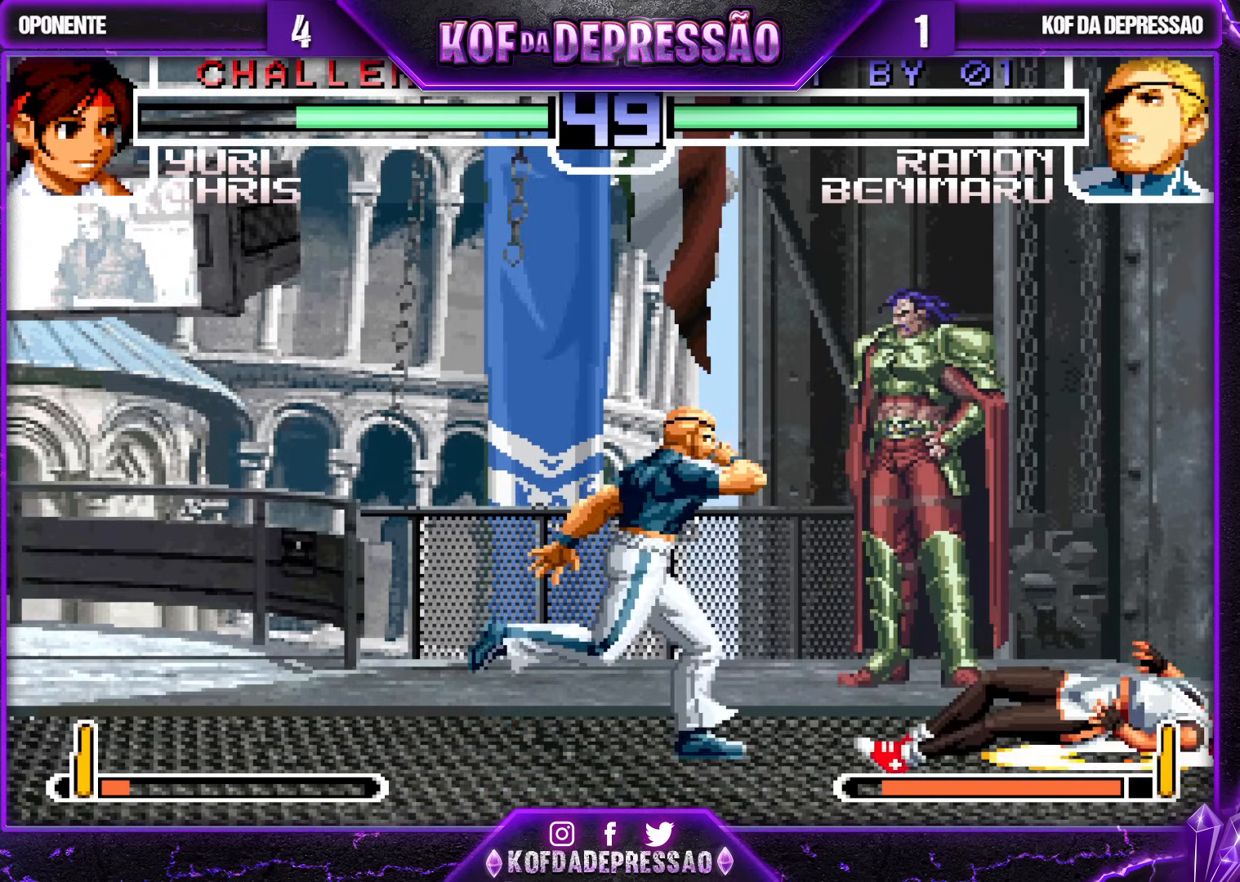
{"buttons": ["R1"], "left_stick": "down-right", "events": [[83, "CROSS", "up"], [167, "left_stick", "down-left"], [233, "left_stick", "left"], [267, "R1", "down"], [333, "left_stick", "center"], [367, "R1", "up"], [400, "left_stick", "right"], [467, "left_stick", "down-right"], [500, "R1", "down"]]}
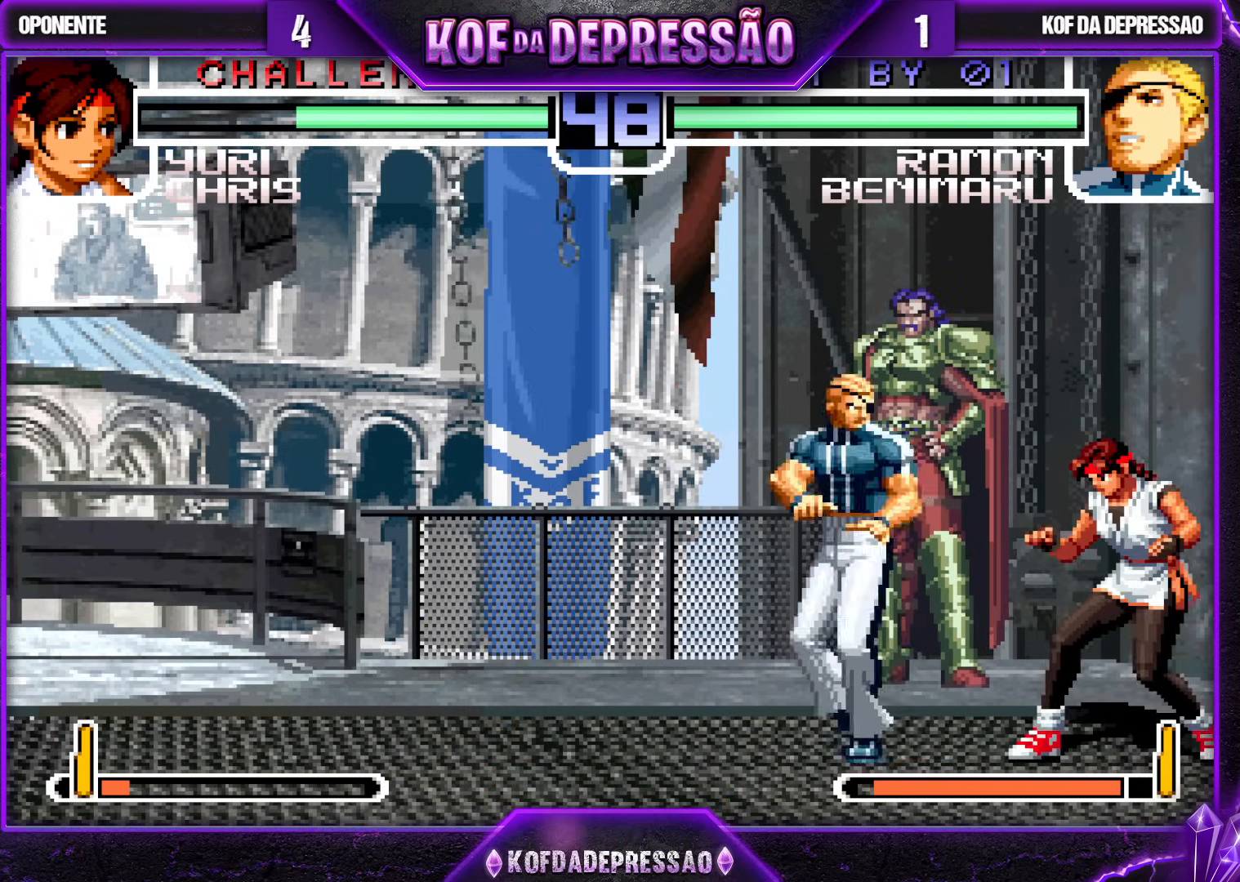
{"buttons": [], "left_stick": "down-right", "events": [[100, "R1", "up"], [183, "left_stick", "down-left"], [267, "R1", "down"], [267, "left_stick", "left"], [400, "R1", "up"], [467, "left_stick", "down-right"]]}
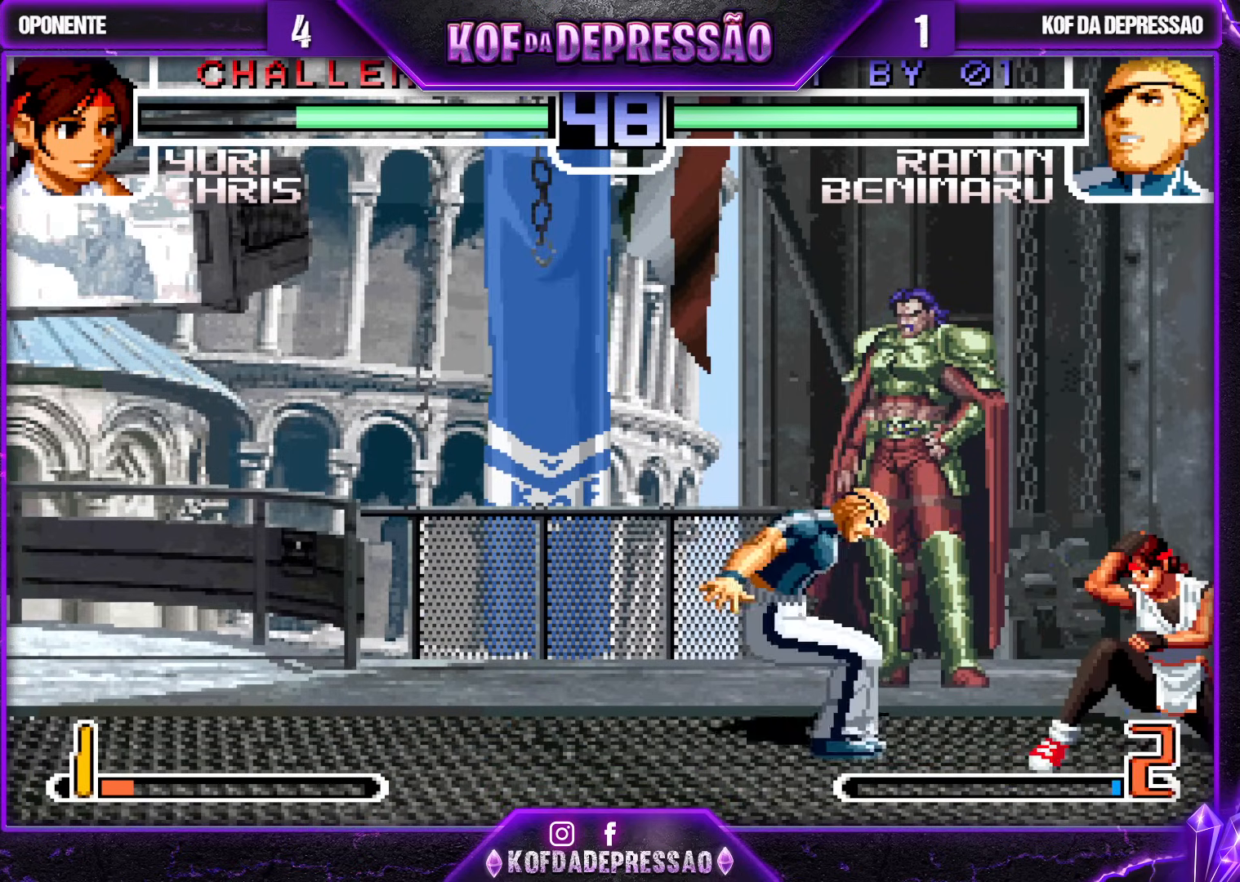
{"buttons": ["R1"], "left_stick": "left", "events": [[67, "left_stick", "up-right"], [150, "left_stick", "center"], [283, "left_stick", "left"], [467, "R1", "down"]]}